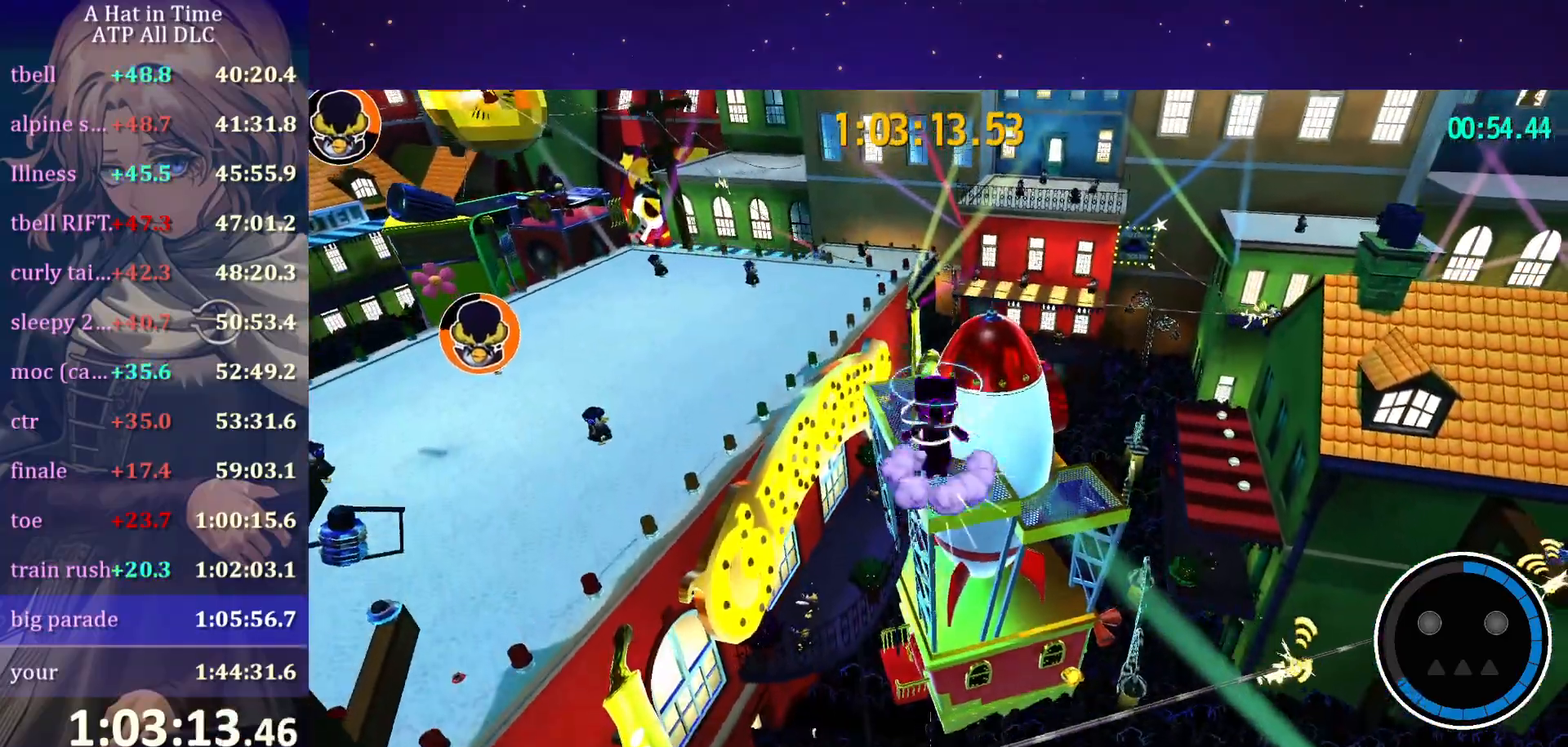
Gameplay with keyboard and mouse; each line is a JSON object with the keys and mouse buttons held at the frame after it. "events" lists presses ("down") and releases ("up") of "a", "alt", "c", "caps_lock", "ctrl", "d", "e", "f", "g", "q", "r", "s", "shift", "space", "t", "tab", "v", "w", "x", "z" and "mouse_wheel" between this image and that frame as [ms after this image, input, new state], when the widget could be followed in between. "mouse_wheel" = the "wheel" button of the "mouse" list. No other keys are recorded. "wheel" means that the mouse wheel is clicked or scrolled. "mouse_move" is the direction in which the mouse moves at that frame (one of eight, or "still"), when it could be read.
{"keys": ["w"], "mouse": [], "mouse_move": "still", "events": [[50, "ctrl", "down"], [100, "space", "up"], [150, "ctrl", "up"]]}
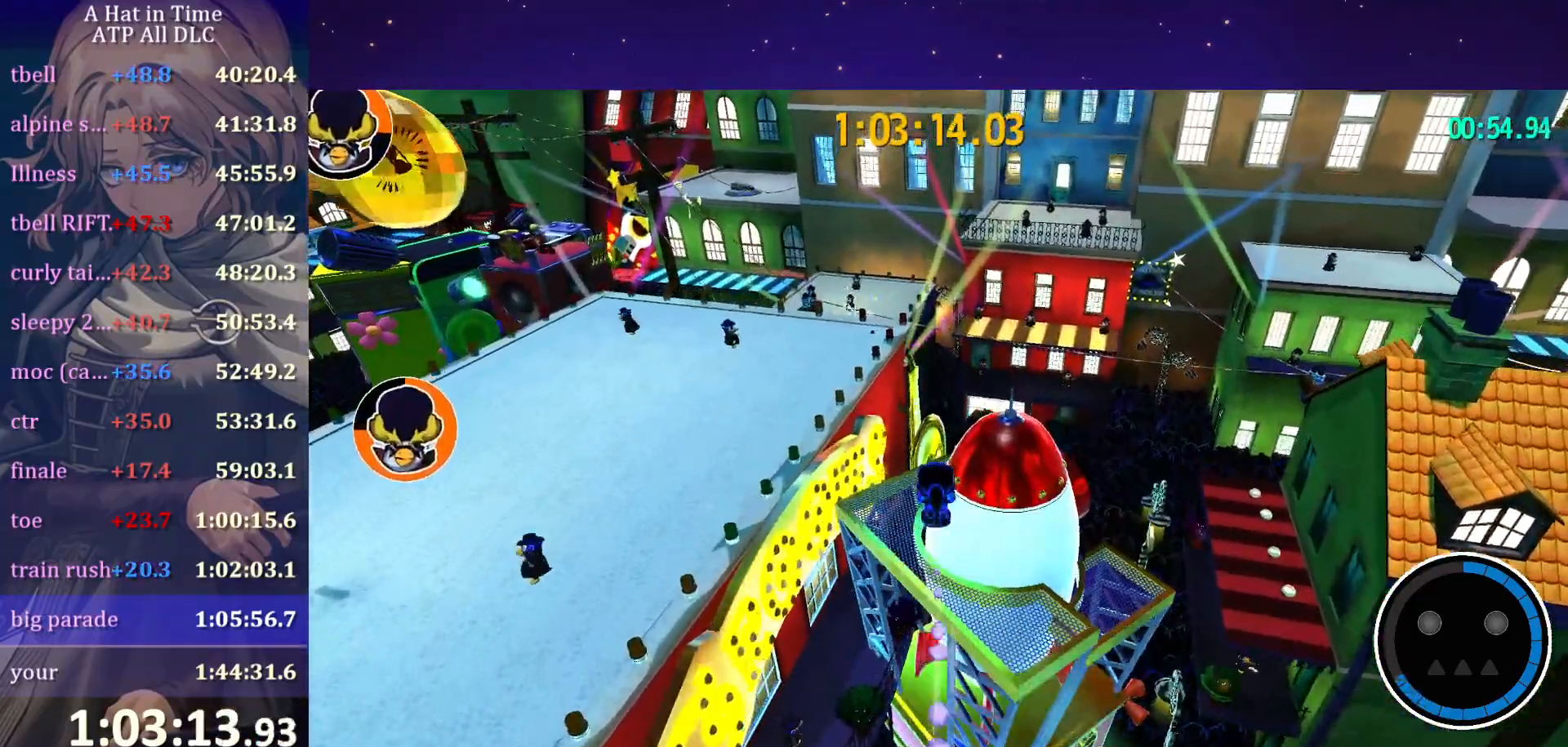
{"keys": [], "mouse": [], "mouse_move": "still", "events": [[67, "a", "down"], [150, "a", "up"], [200, "w", "up"]]}
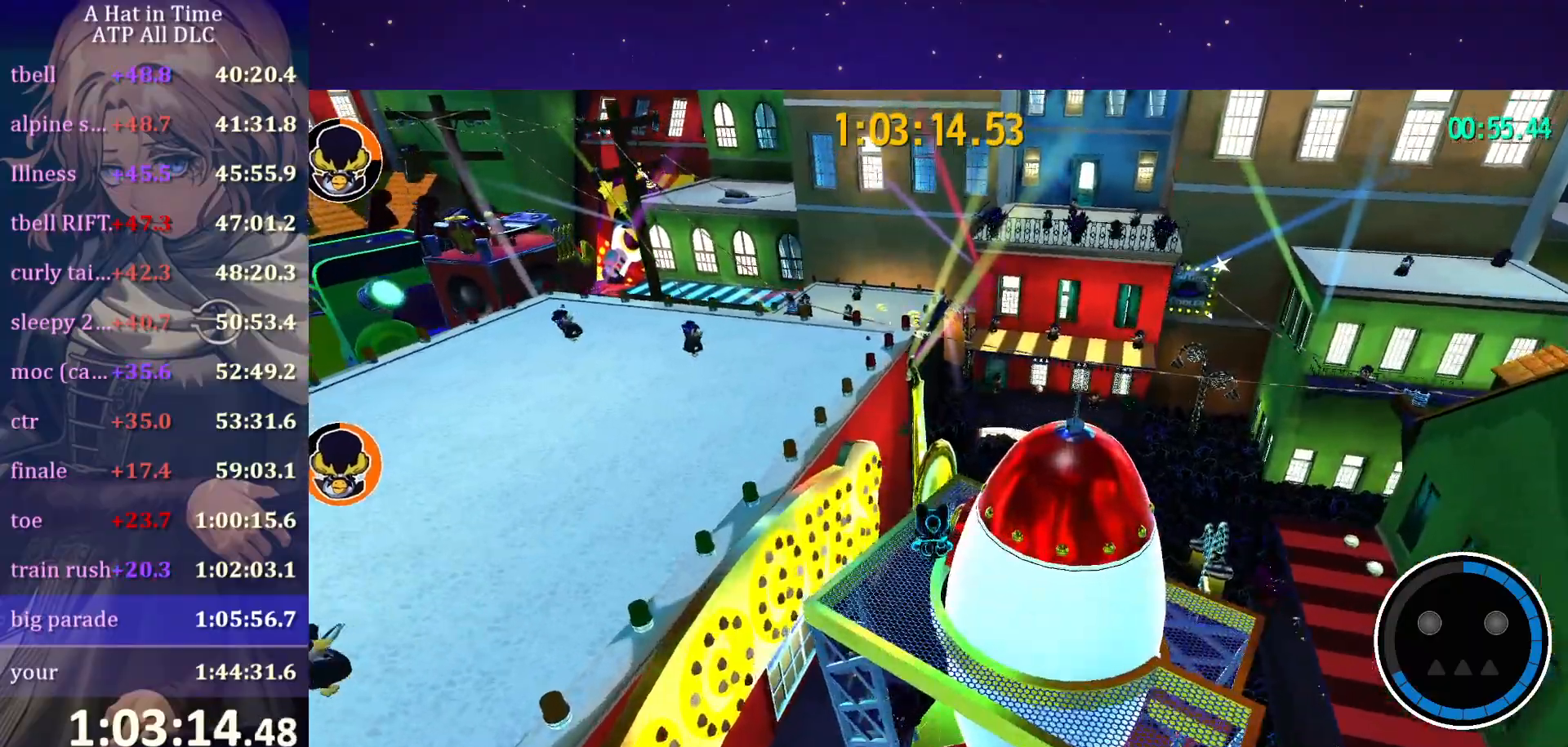
{"keys": [], "mouse": [], "mouse_move": "still", "events": [[267, "space", "down"], [317, "space", "up"]]}
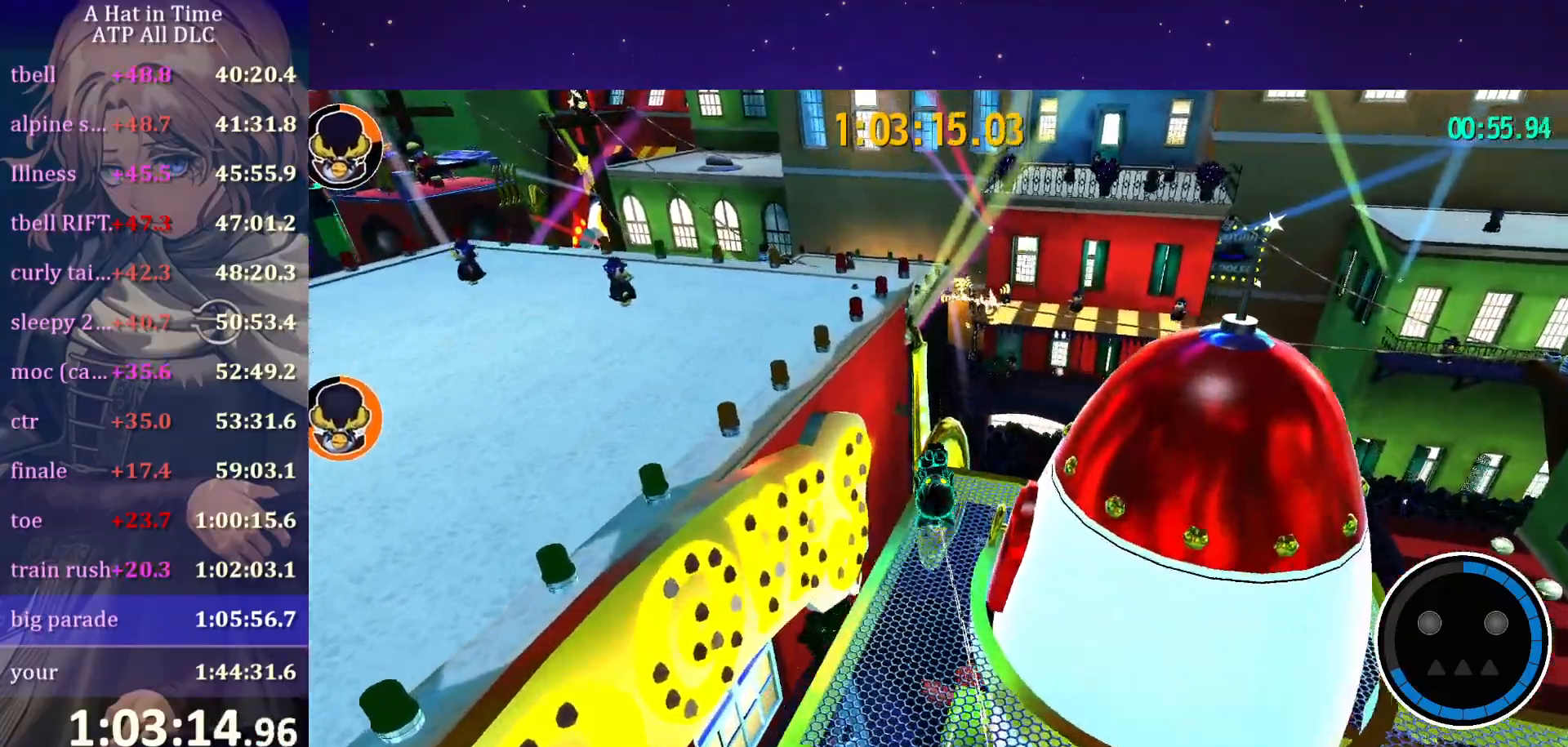
{"keys": ["d", "w"], "mouse": [], "mouse_move": "still", "events": [[284, "w", "down"], [417, "d", "down"]]}
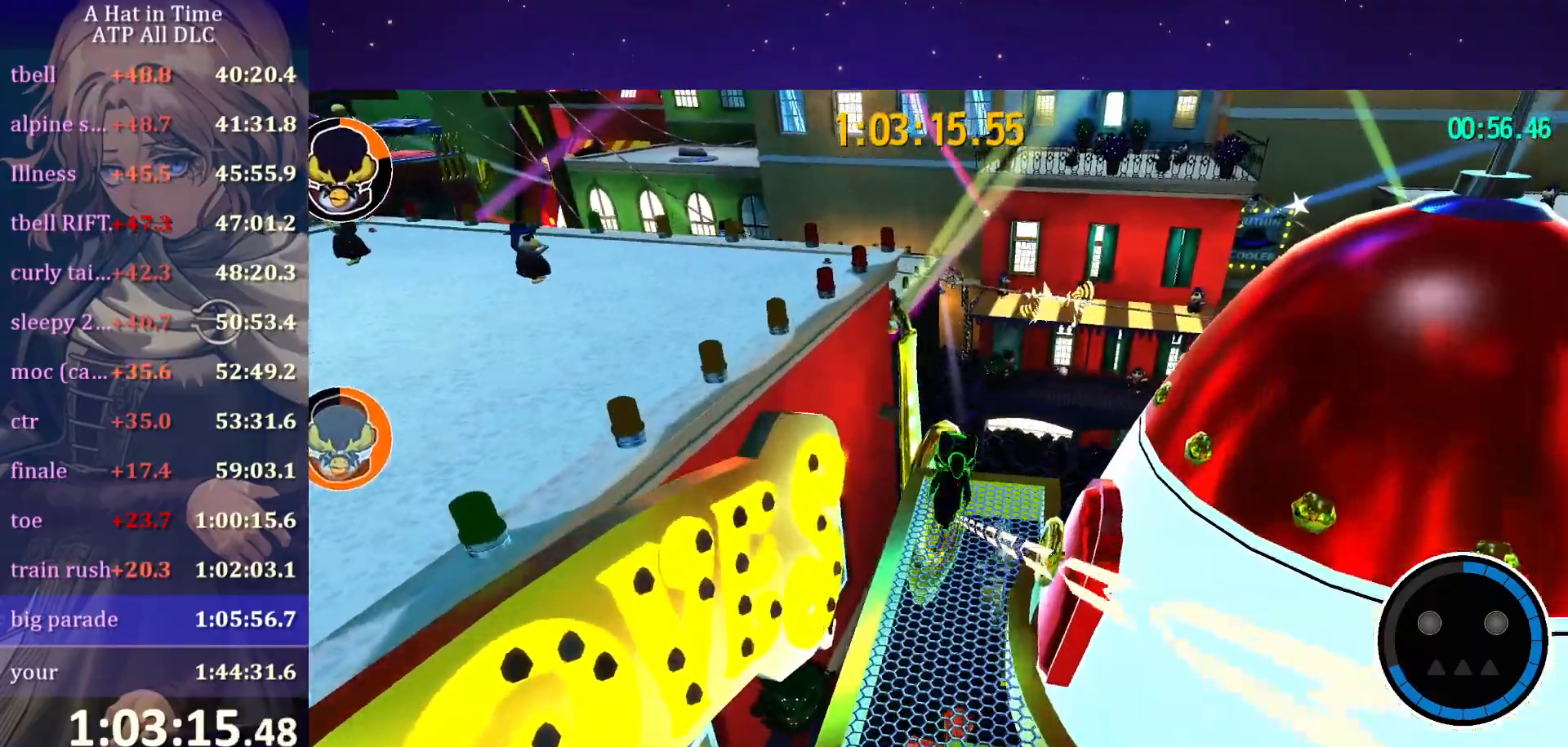
{"keys": ["d", "space", "w"], "mouse": [], "mouse_move": "still", "events": [[334, "space", "down"]]}
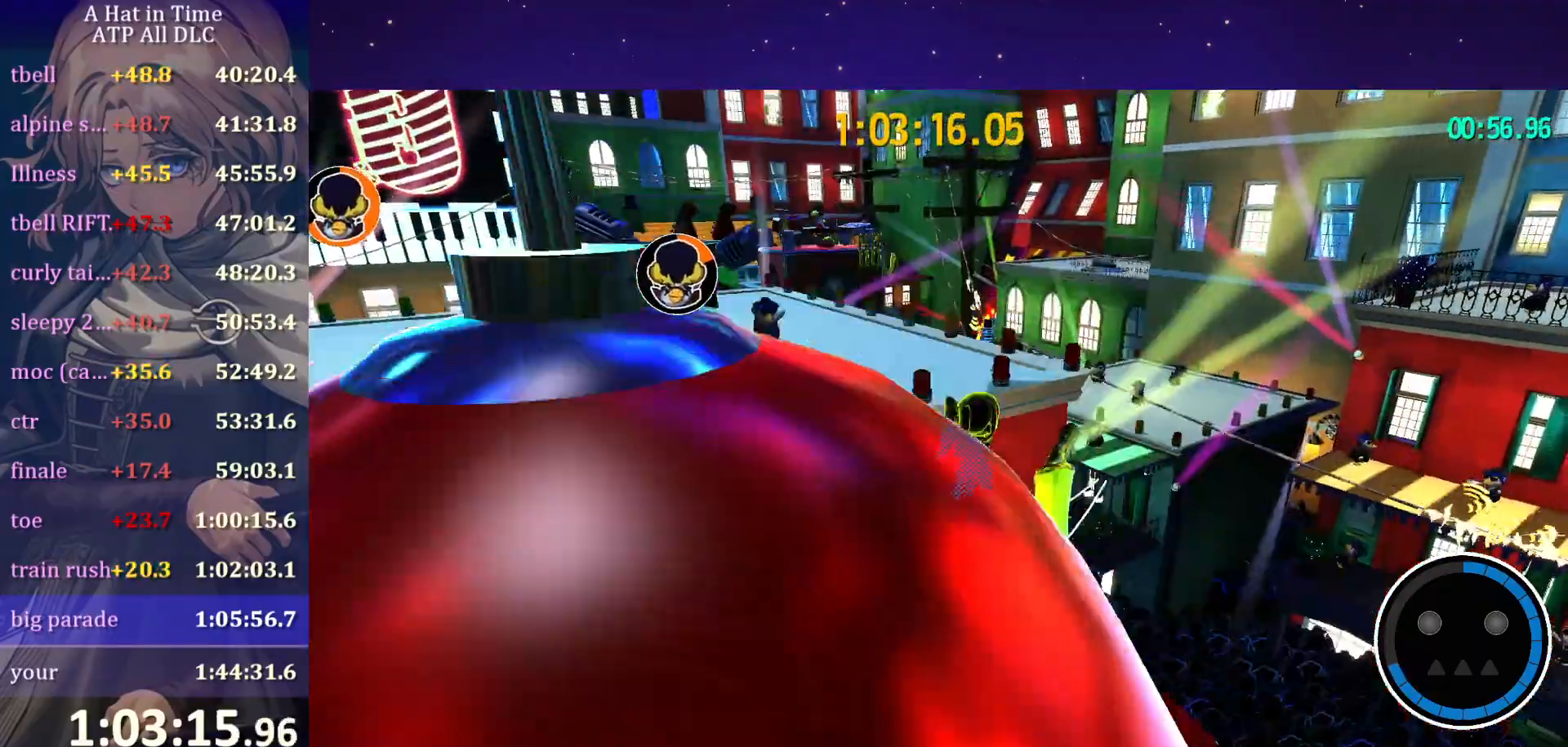
{"keys": ["space", "w"], "mouse": [], "mouse_move": "still", "events": [[217, "space", "up"], [317, "d", "up"], [450, "space", "down"]]}
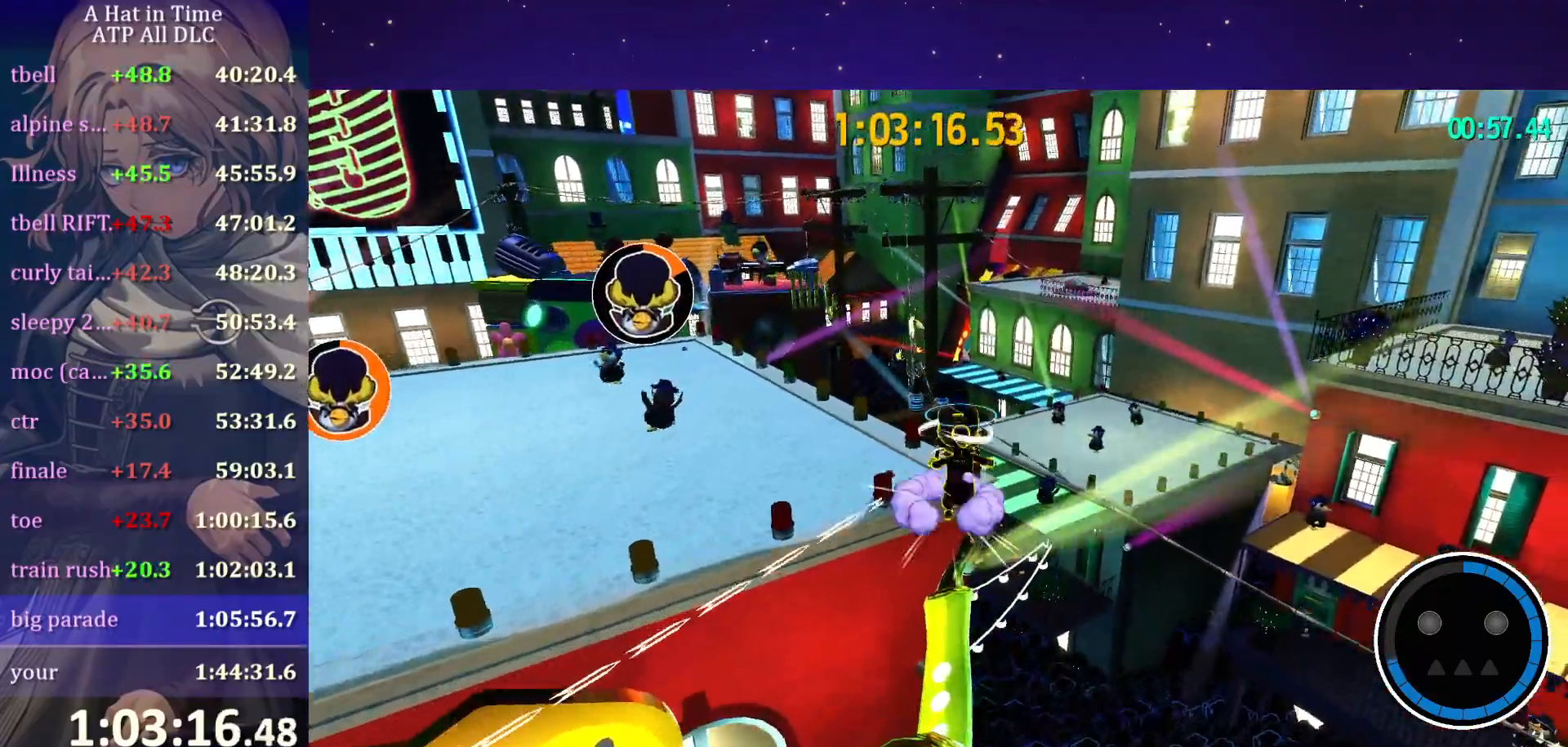
{"keys": ["d"], "mouse": [], "mouse_move": "still", "events": [[50, "d", "down"], [150, "space", "up"], [334, "w", "up"]]}
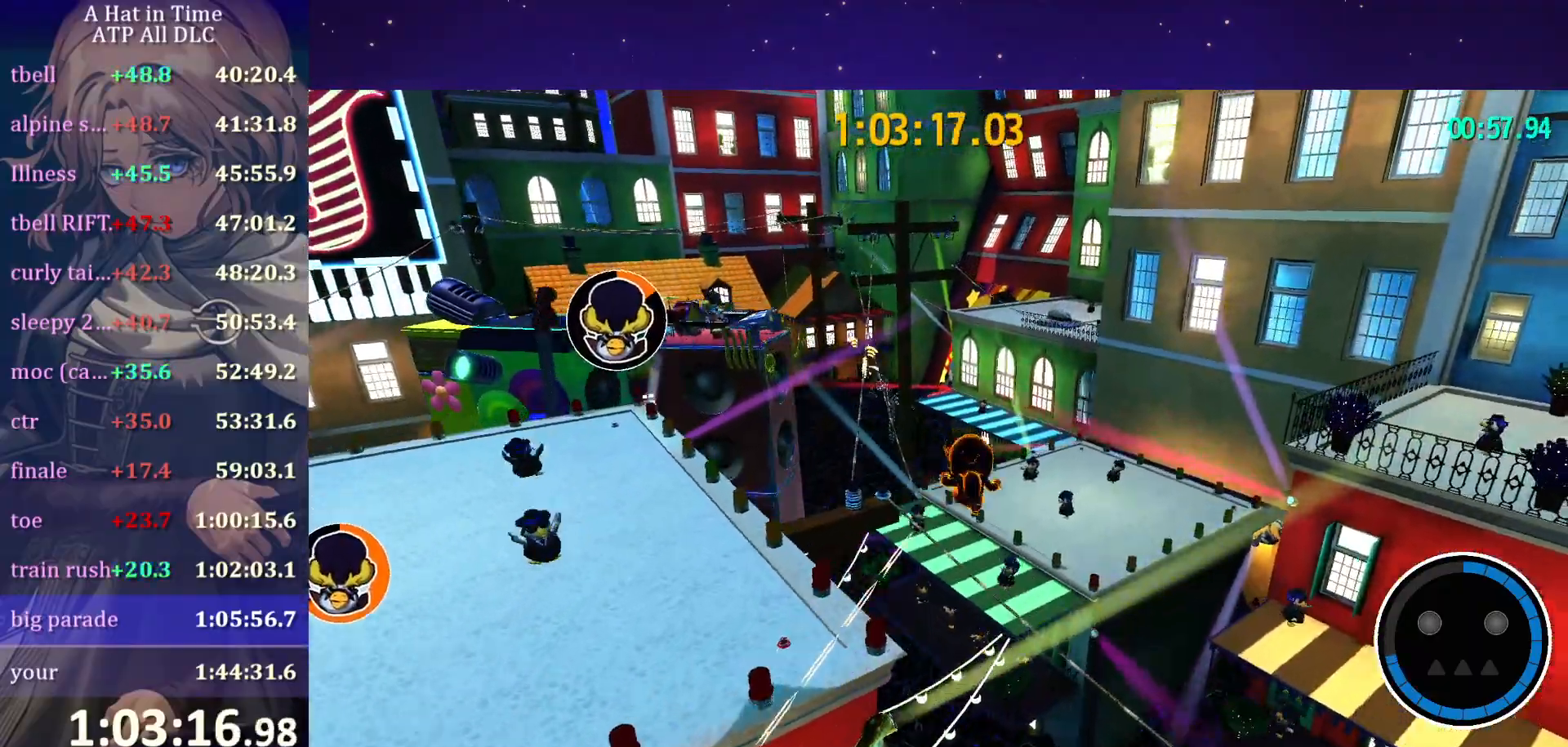
{"keys": [], "mouse": [], "mouse_move": "left", "events": [[17, "w", "down"], [300, "a", "down"], [300, "d", "up"], [300, "w", "up"], [400, "a", "up"]]}
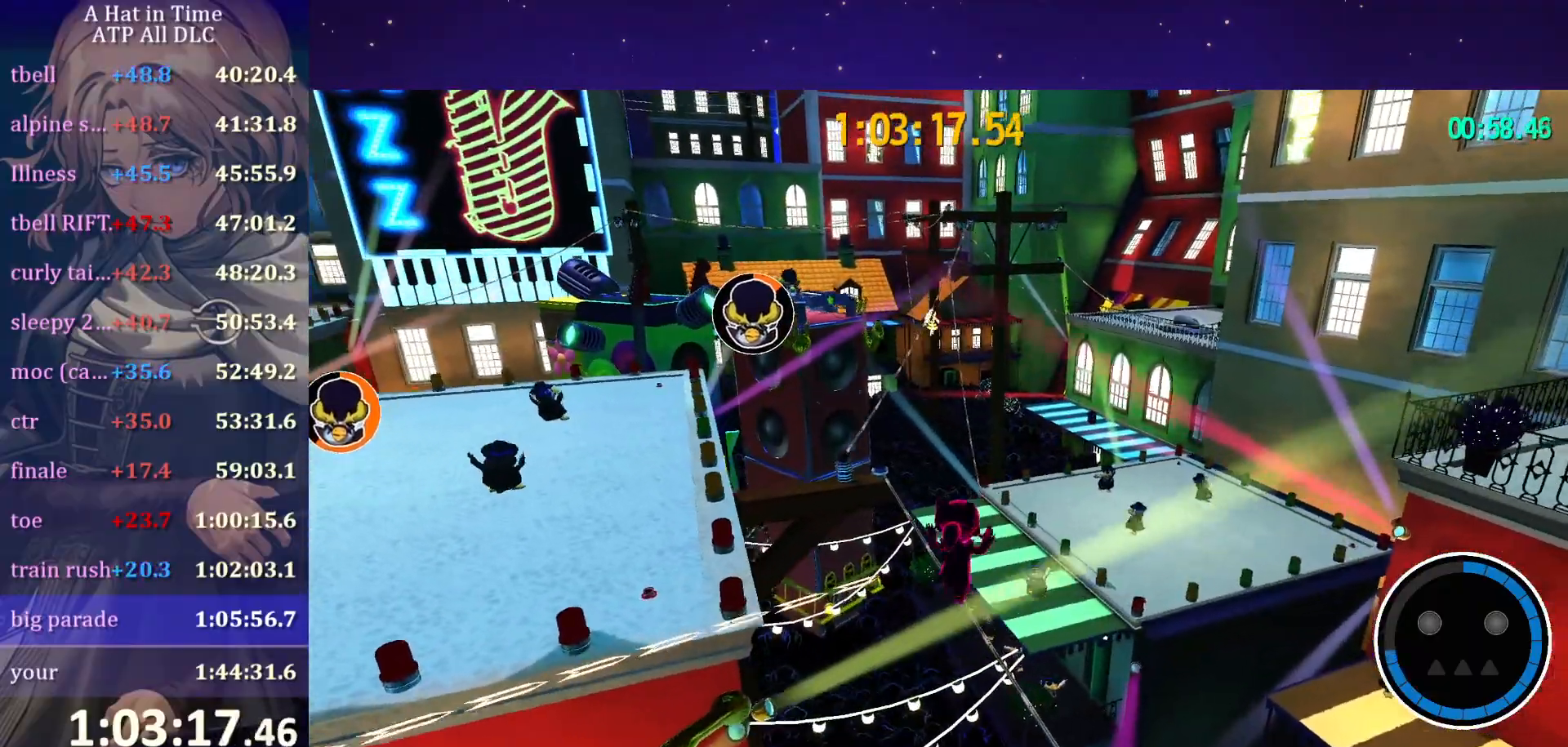
{"keys": ["d", "w"], "mouse": [], "mouse_move": "still", "events": [[84, "w", "down"], [167, "d", "down"]]}
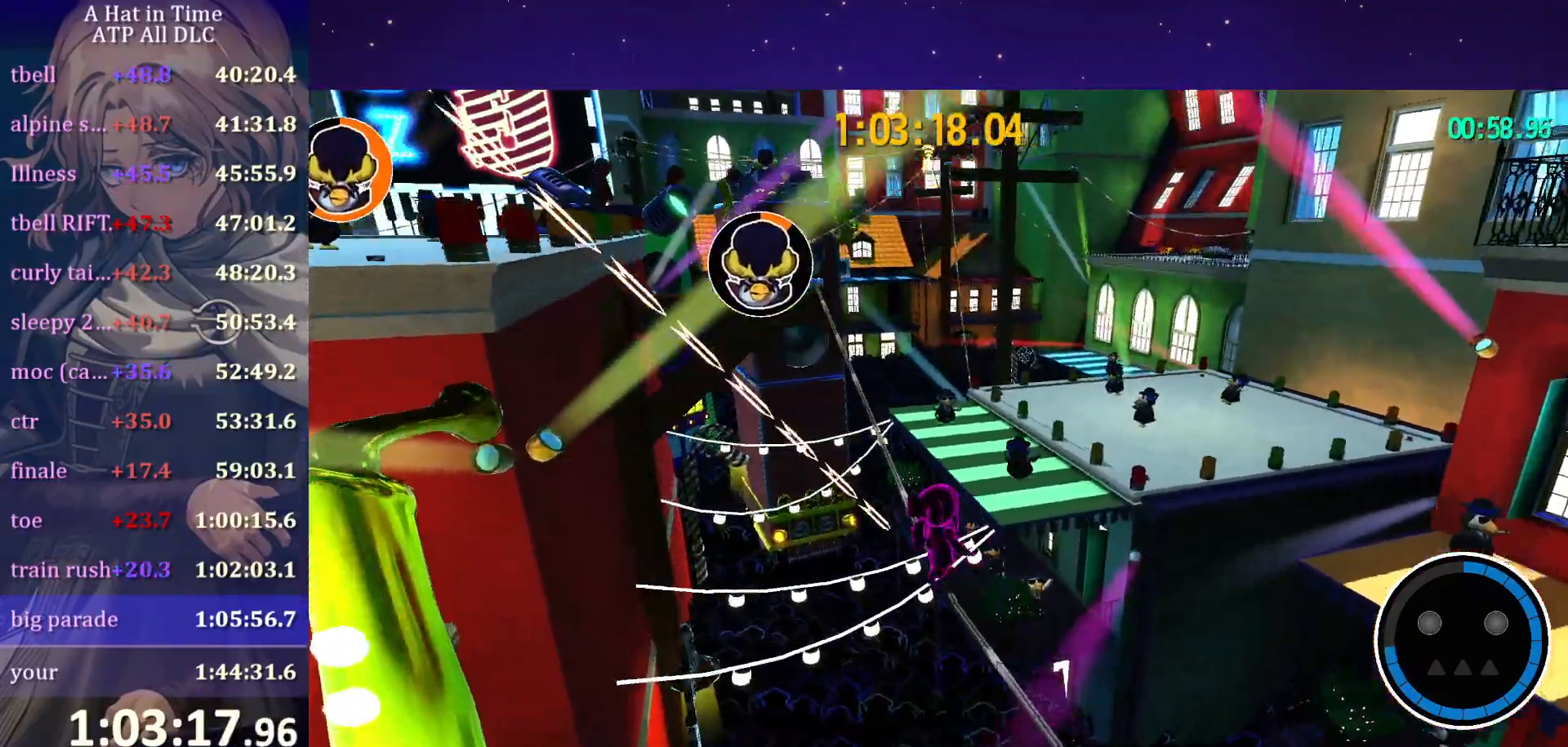
{"keys": ["space", "w"], "mouse": [], "mouse_move": "still", "events": [[50, "d", "up"], [100, "space", "down"], [284, "space", "up"], [417, "space", "down"]]}
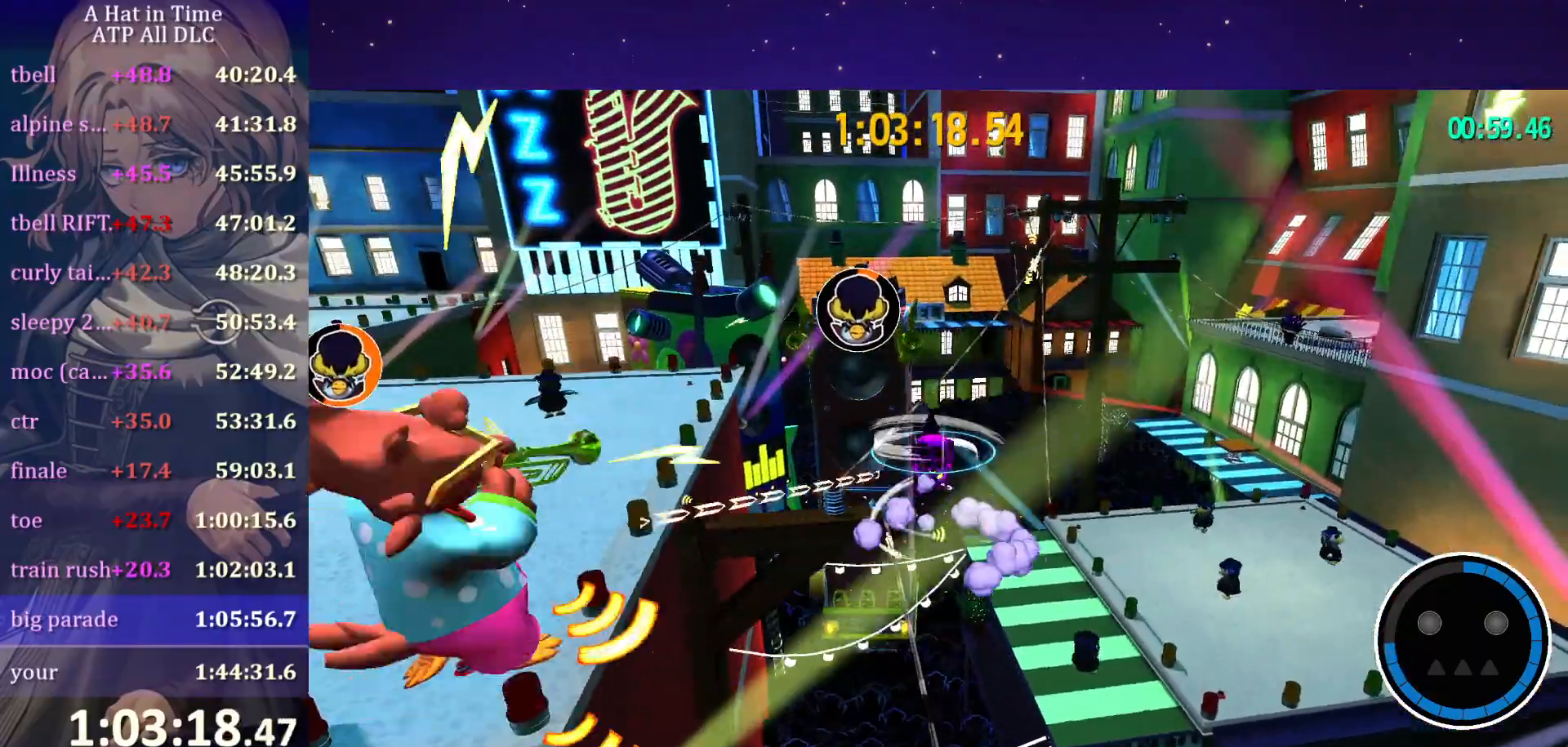
{"keys": ["space", "w"], "mouse": [], "mouse_move": "still", "events": [[67, "ctrl", "down"], [67, "space", "up"], [150, "ctrl", "up"], [150, "d", "down"], [300, "d", "up"], [484, "space", "down"]]}
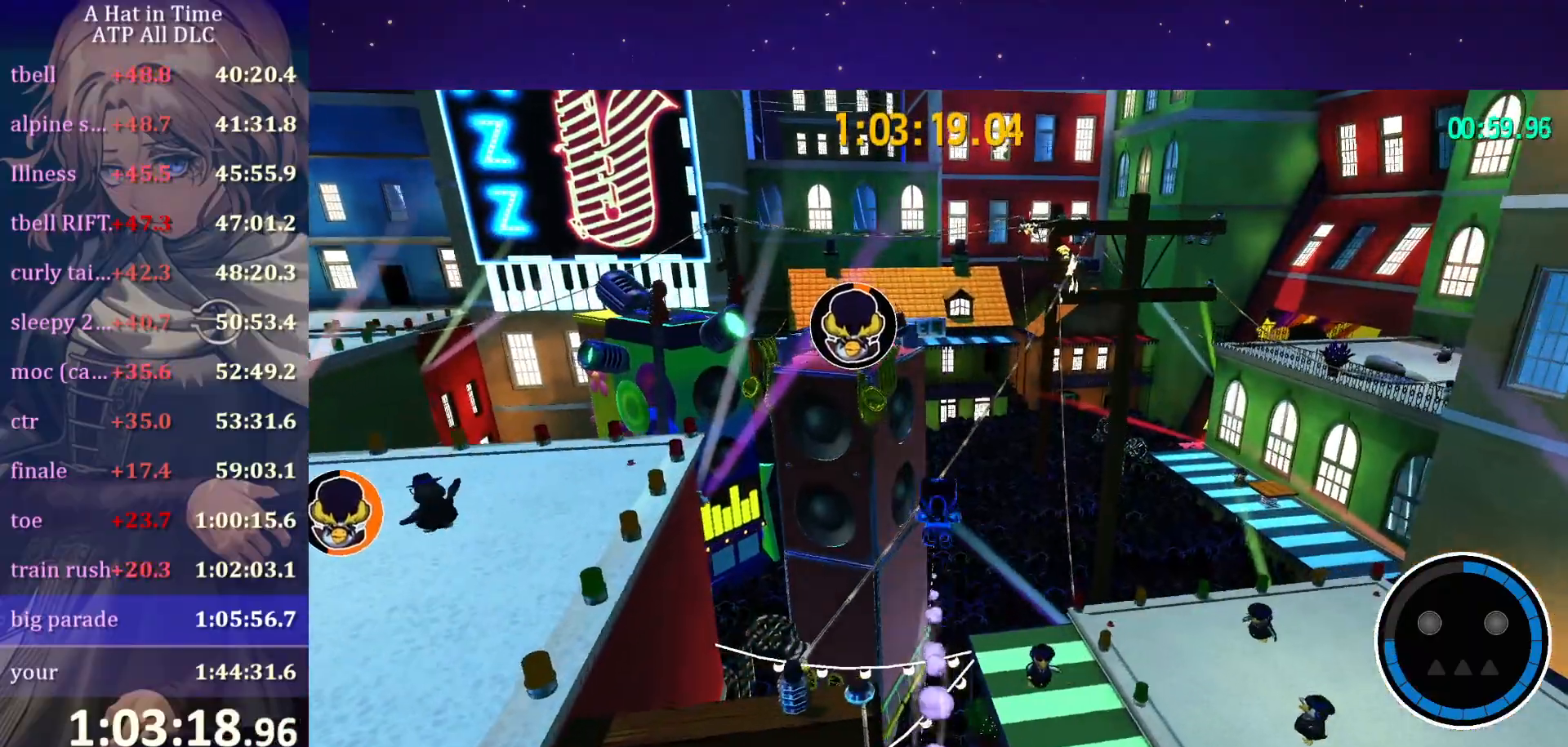
{"keys": ["w"], "mouse": [], "mouse_move": "still", "events": [[84, "a", "down"], [184, "a", "up"], [184, "space", "up"]]}
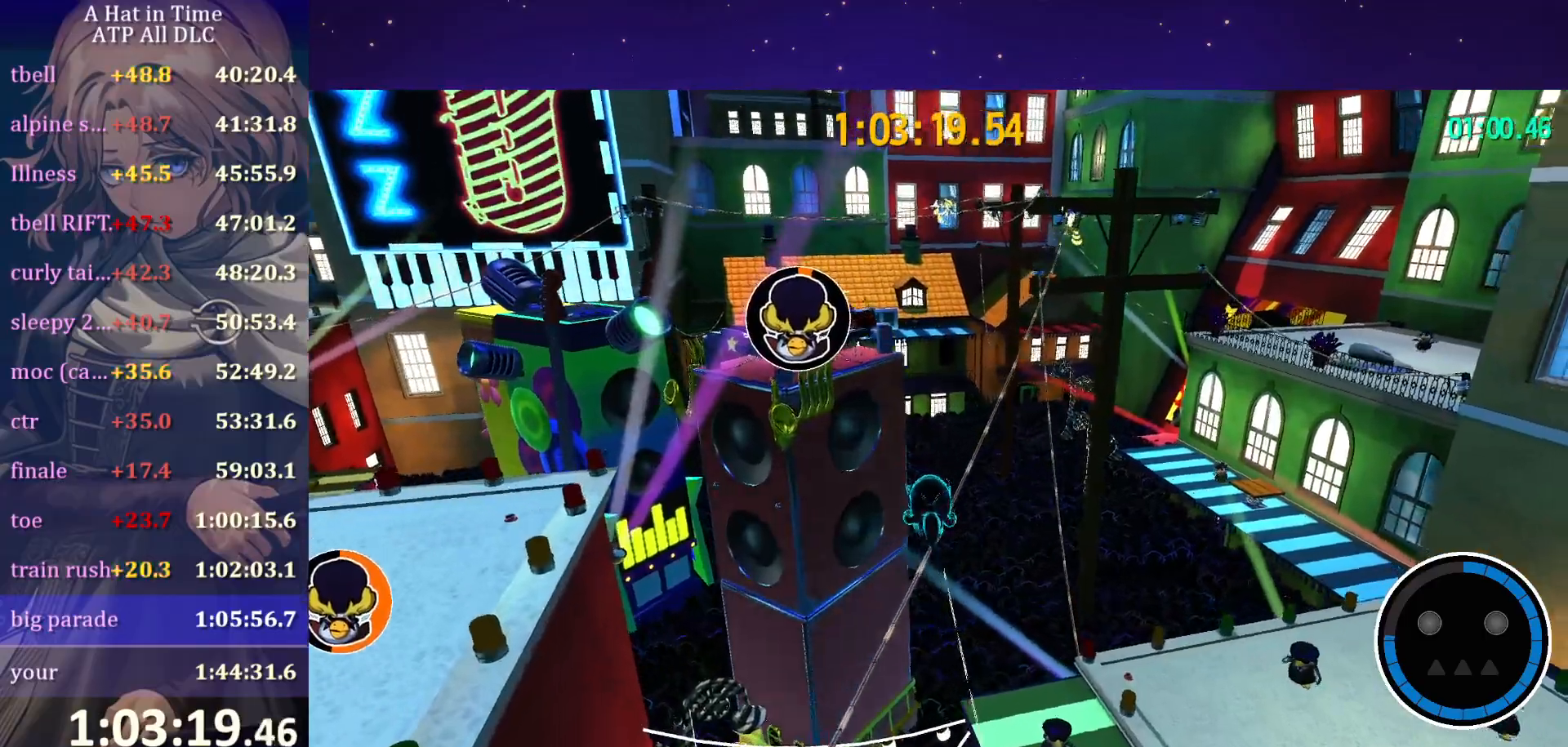
{"keys": ["space", "w"], "mouse": [], "mouse_move": "still", "events": [[284, "space", "down"]]}
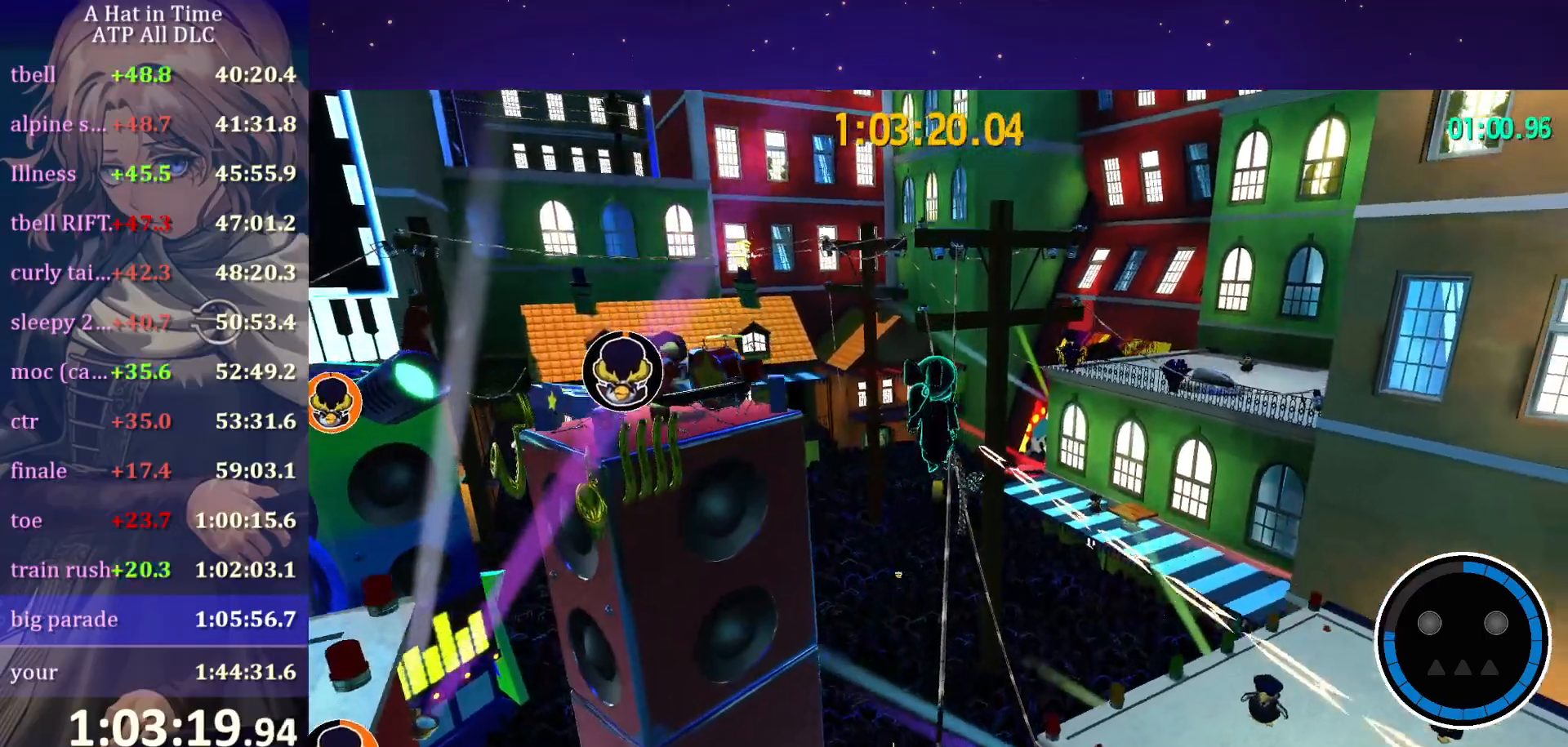
{"keys": ["w"], "mouse": [], "mouse_move": "still", "events": [[84, "space", "up"]]}
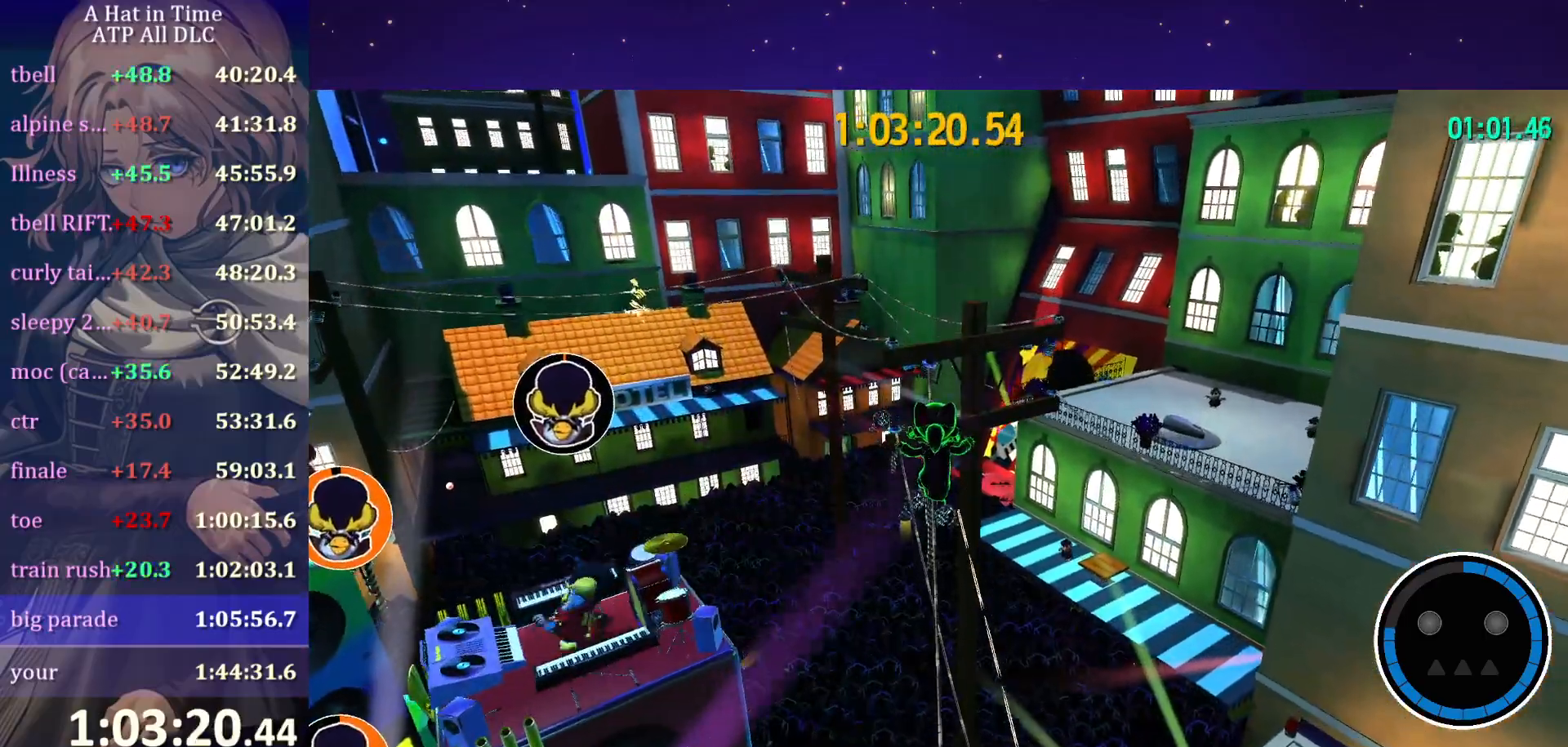
{"keys": ["space", "w"], "mouse": [], "mouse_move": "still", "events": [[417, "space", "down"]]}
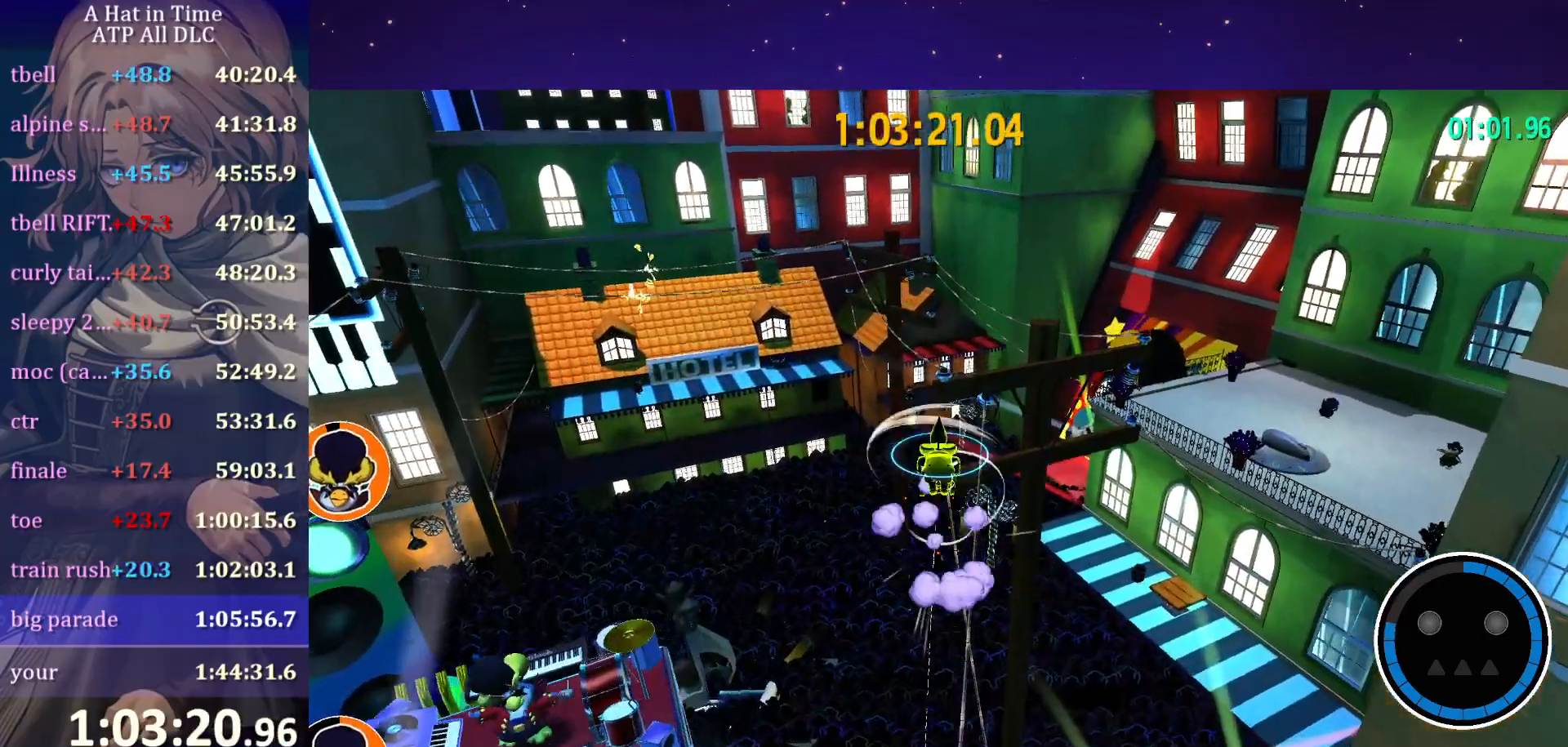
{"keys": ["ctrl", "w"], "mouse": [], "mouse_move": "still", "events": [[250, "space", "up"], [434, "ctrl", "down"]]}
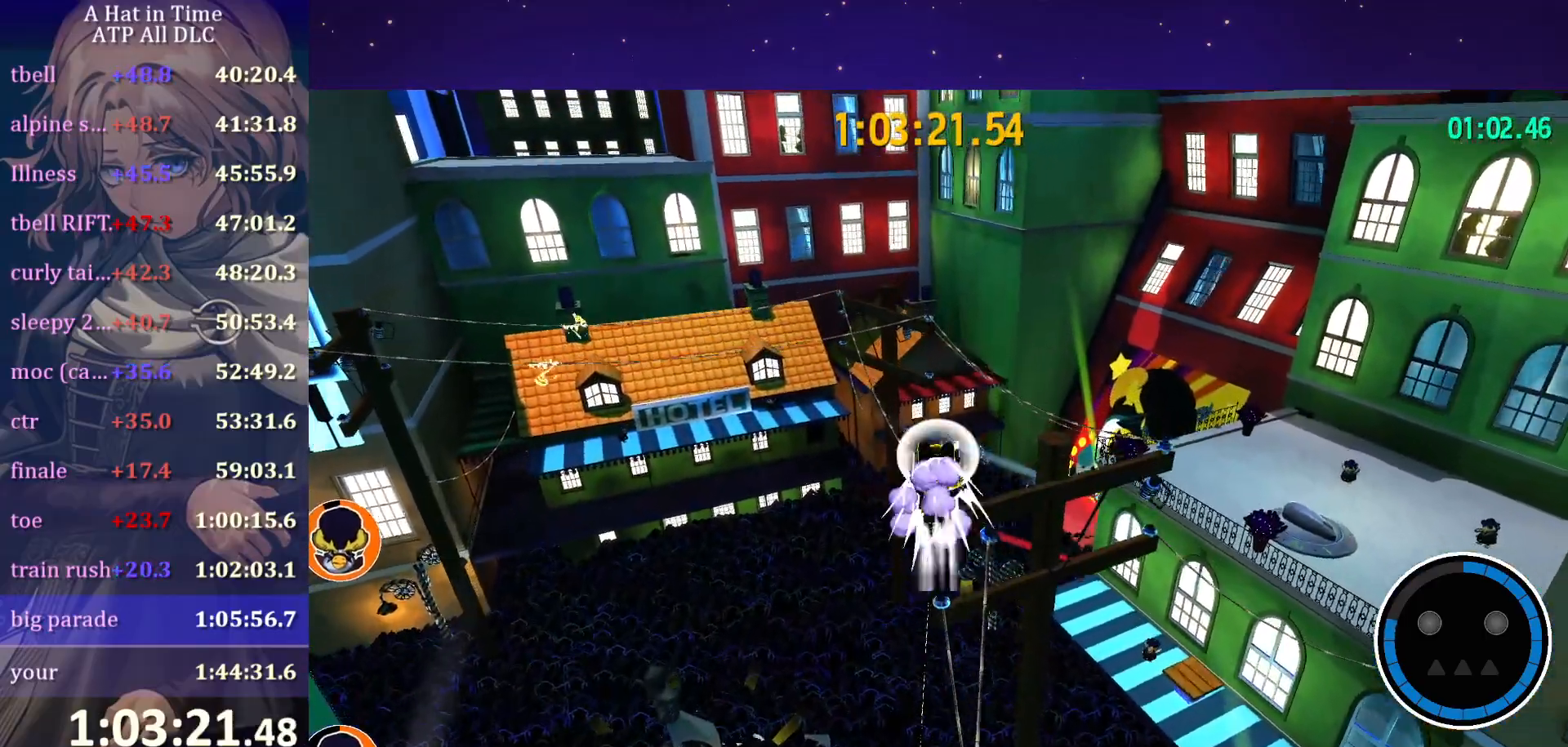
{"keys": ["space", "w"], "mouse": [], "mouse_move": "still", "events": [[34, "a", "down"], [84, "ctrl", "up"], [167, "a", "up"], [500, "space", "down"]]}
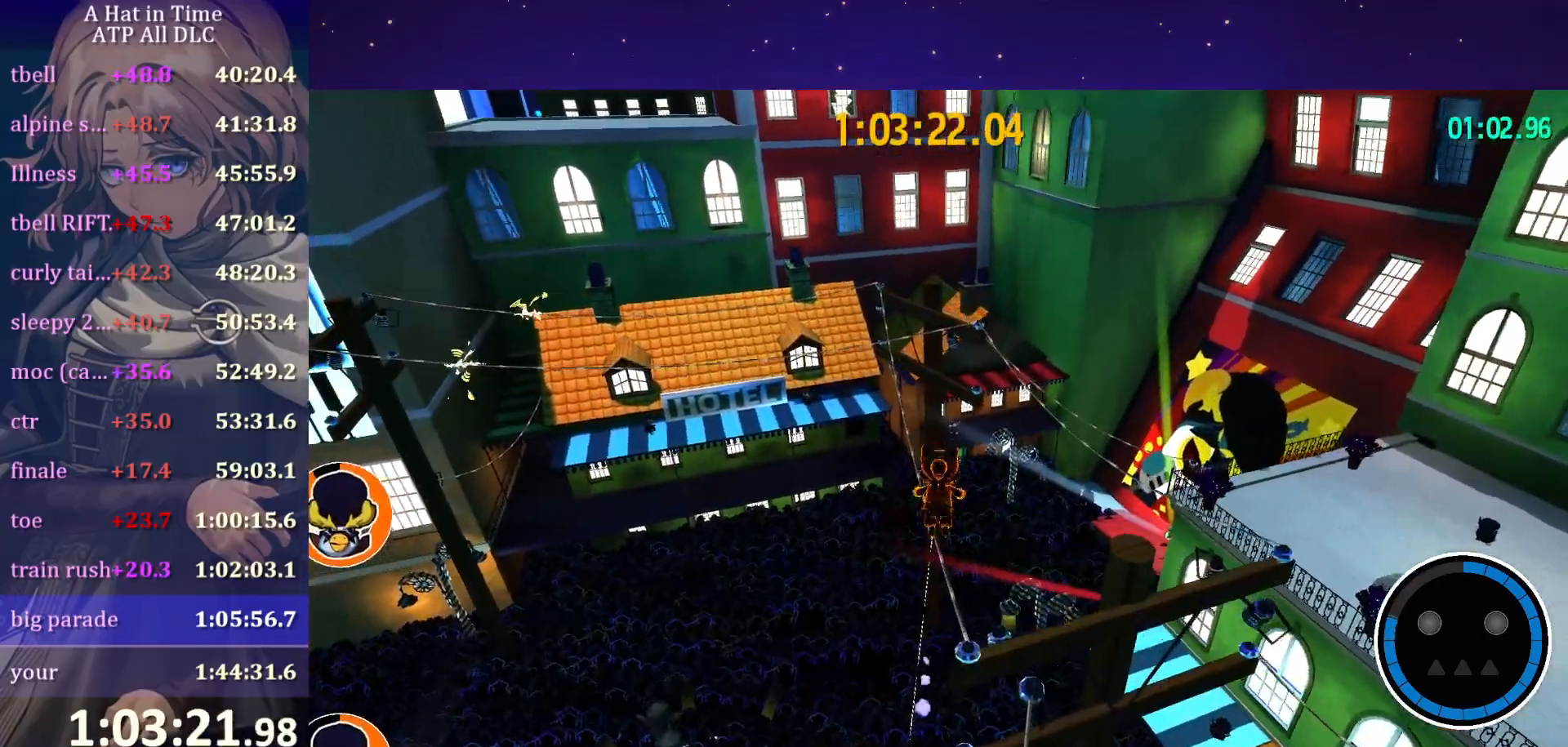
{"keys": ["a", "w"], "mouse": [], "mouse_move": "still", "events": [[150, "space", "up"], [467, "a", "down"]]}
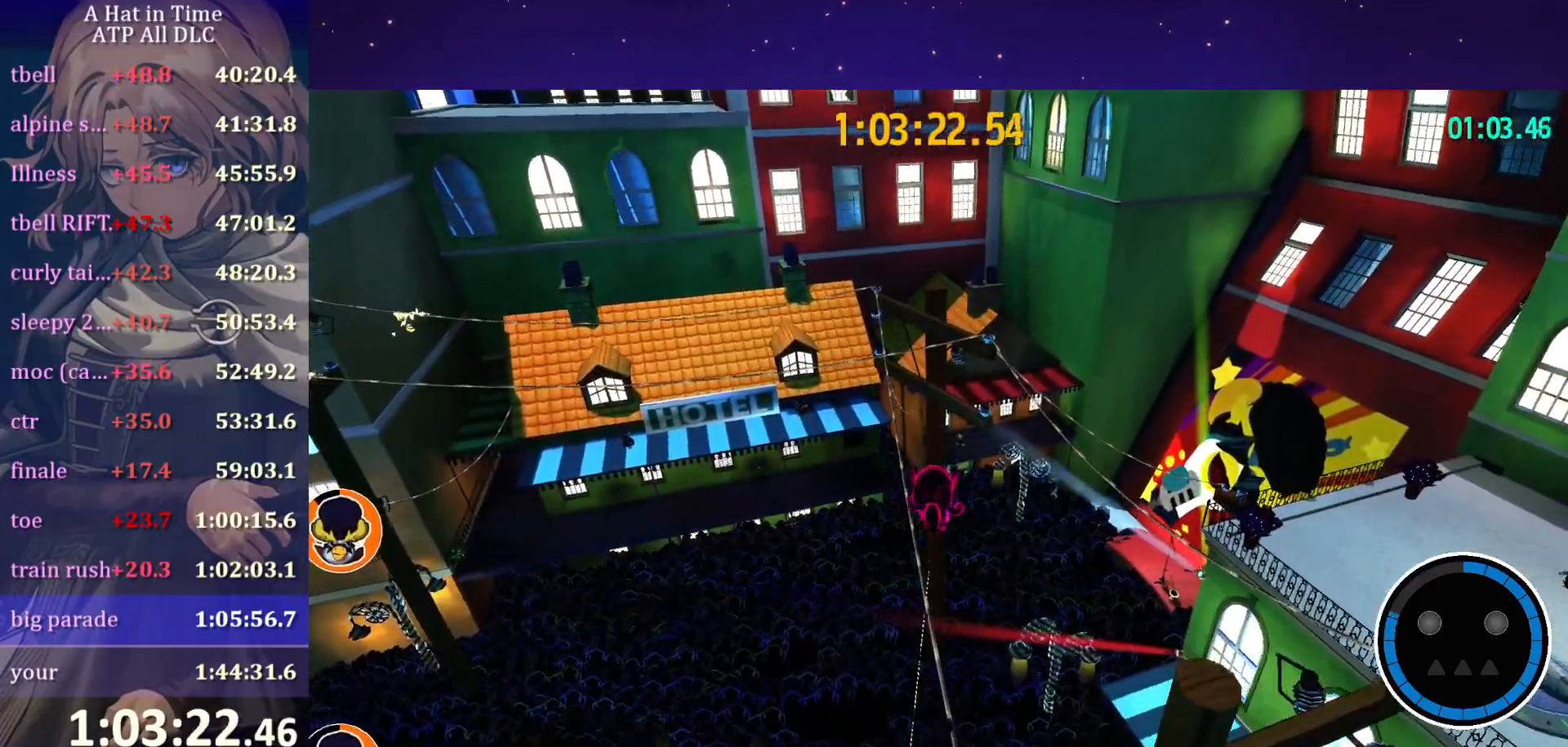
{"keys": ["d"], "mouse": [], "mouse_move": "still", "events": [[67, "a", "up"], [400, "d", "down"], [434, "w", "up"]]}
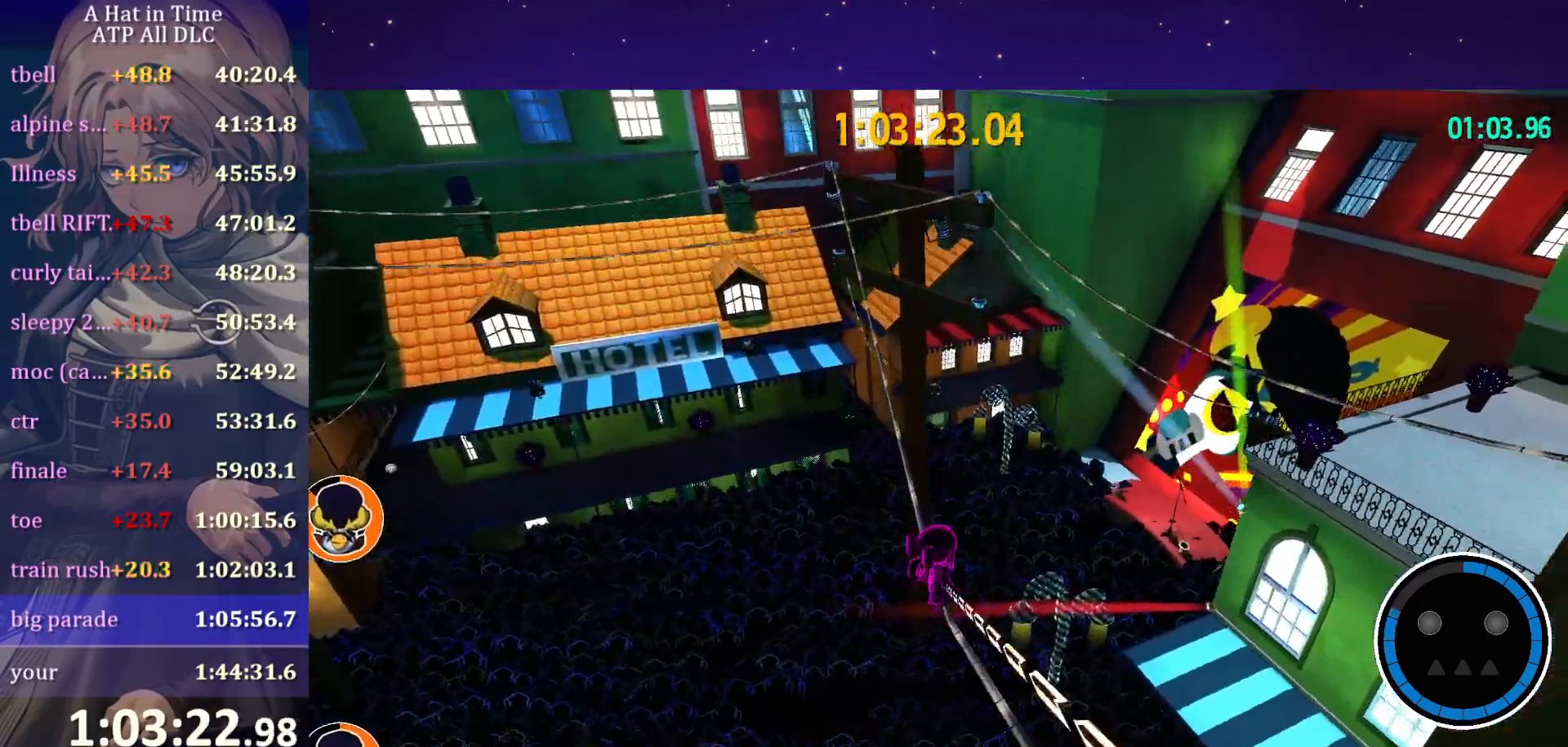
{"keys": ["d"], "mouse": [], "mouse_move": "down-right", "events": [[67, "space", "down"], [267, "space", "up"]]}
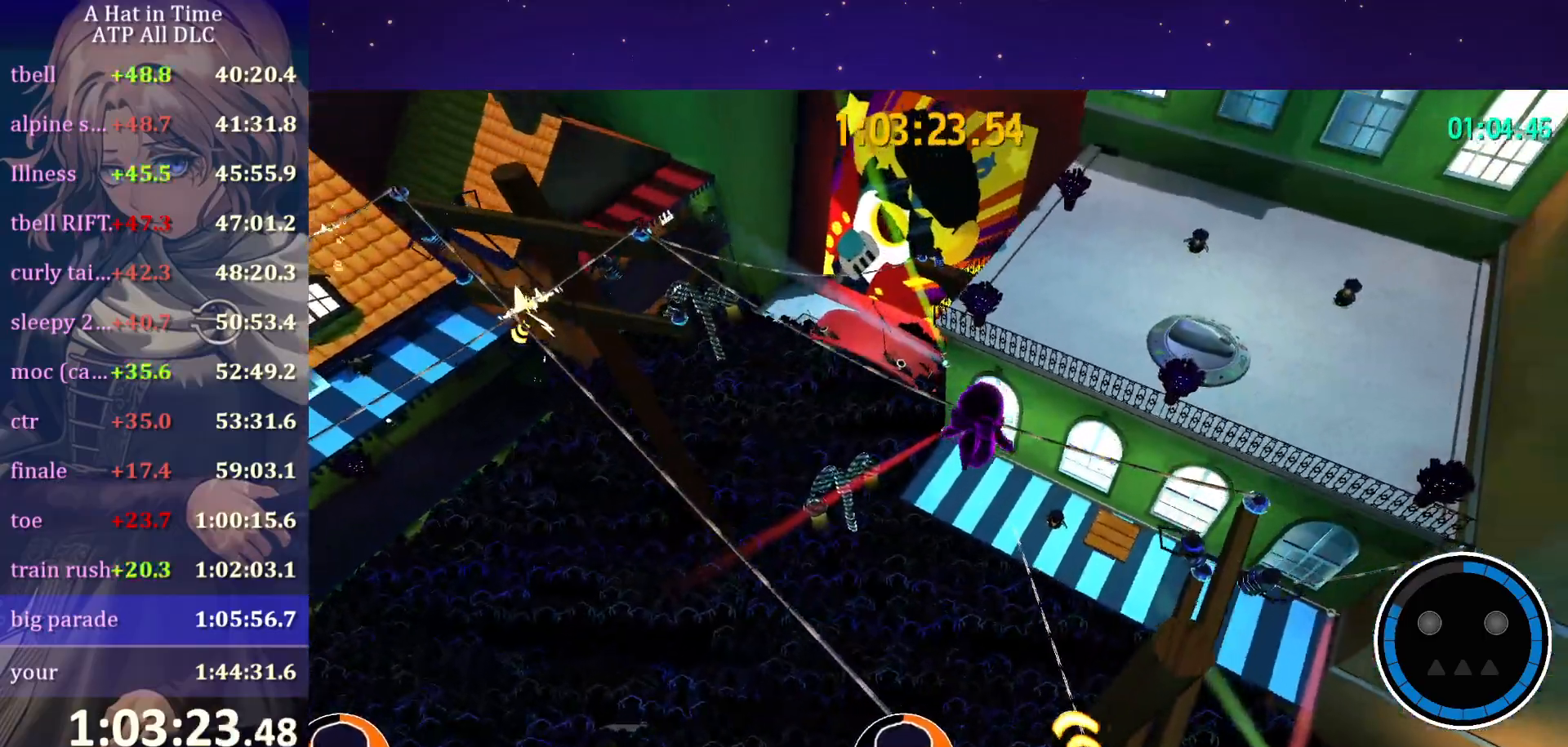
{"keys": ["d"], "mouse": [], "mouse_move": "still", "events": []}
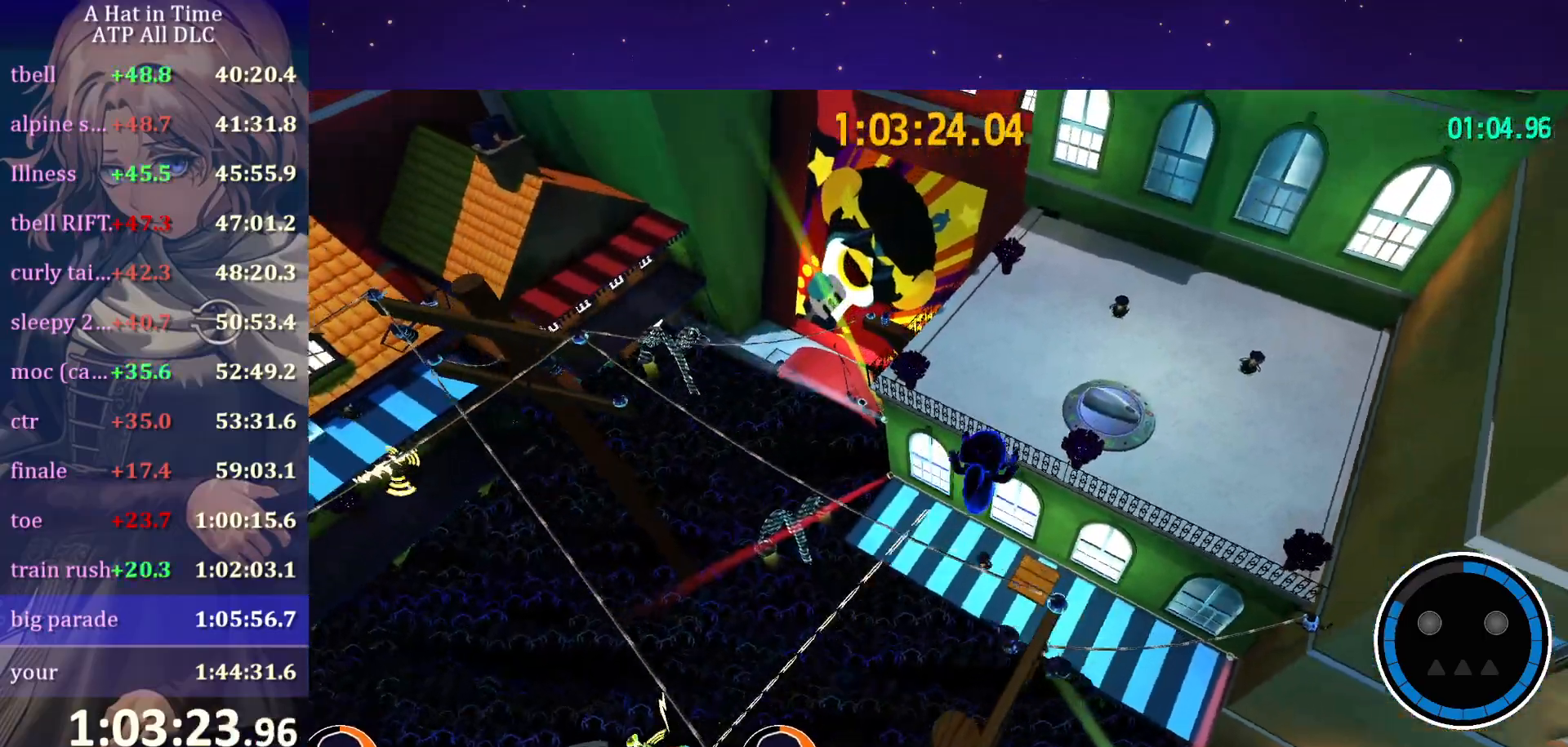
{"keys": [], "mouse": [], "mouse_move": "still", "events": [[200, "d", "up"]]}
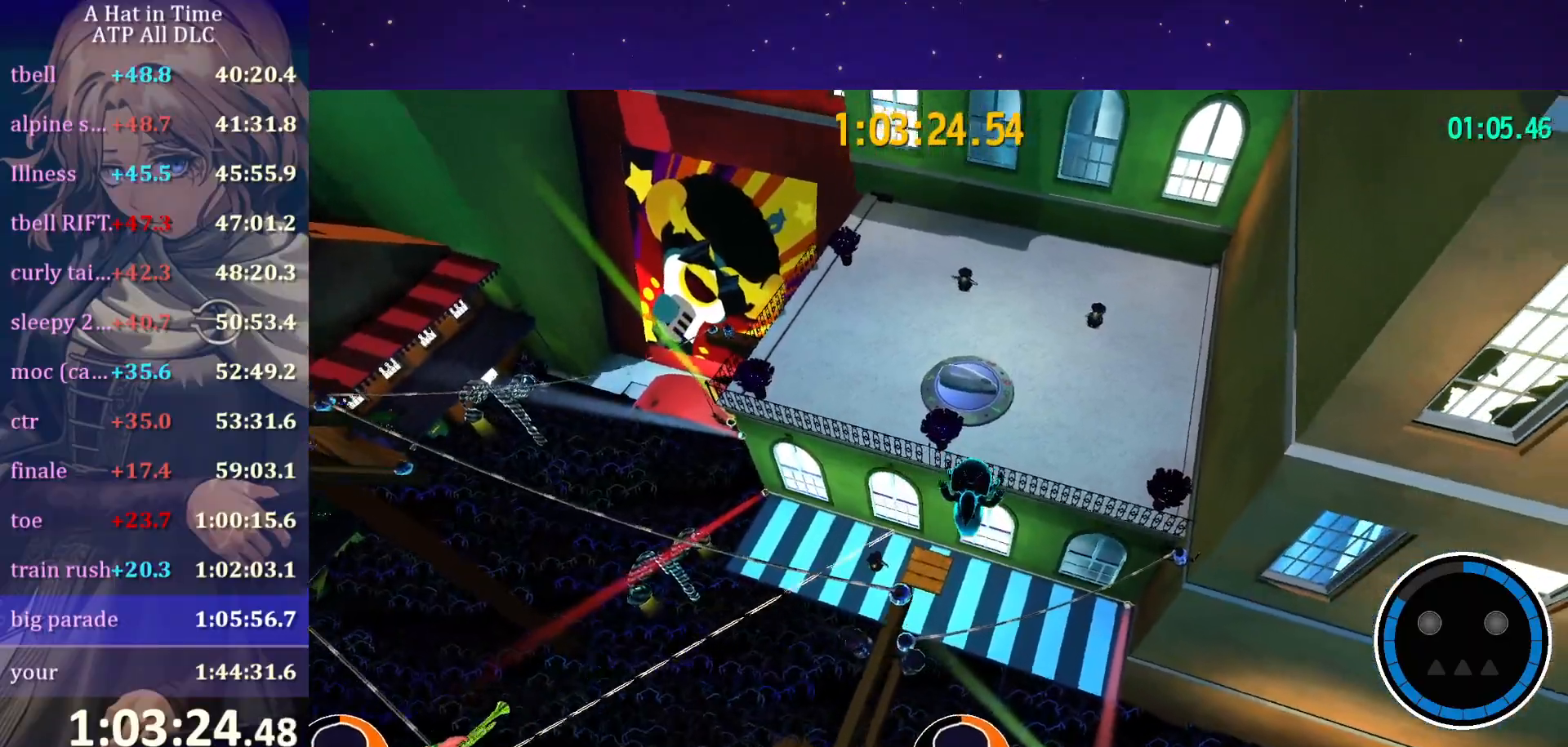
{"keys": [], "mouse": [], "mouse_move": "still", "events": [[117, "w", "down"], [217, "d", "down"], [350, "d", "up"], [500, "w", "up"]]}
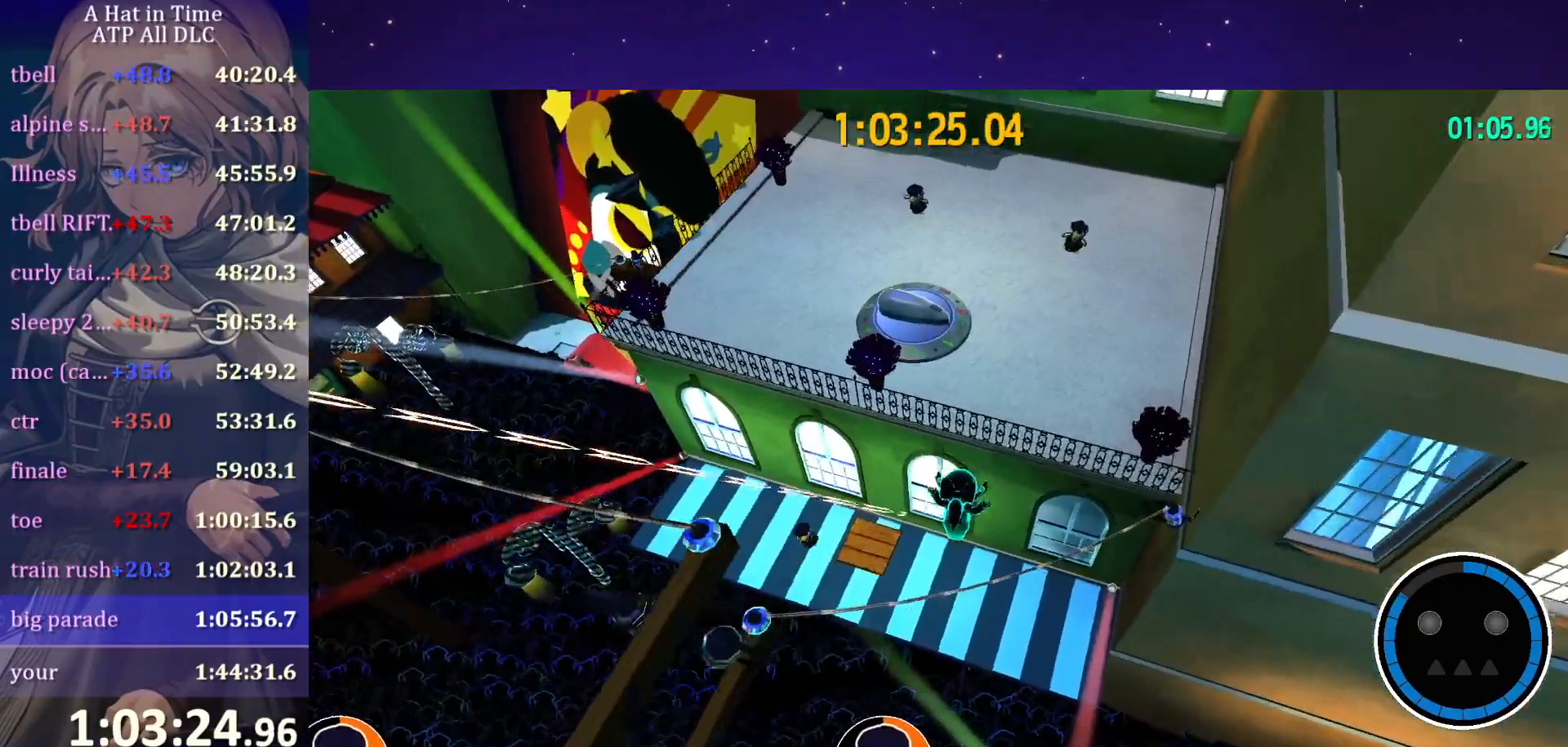
{"keys": ["d", "space", "w"], "mouse": [], "events": [[234, "d", "down"], [317, "w", "down"], [417, "space", "down"]]}
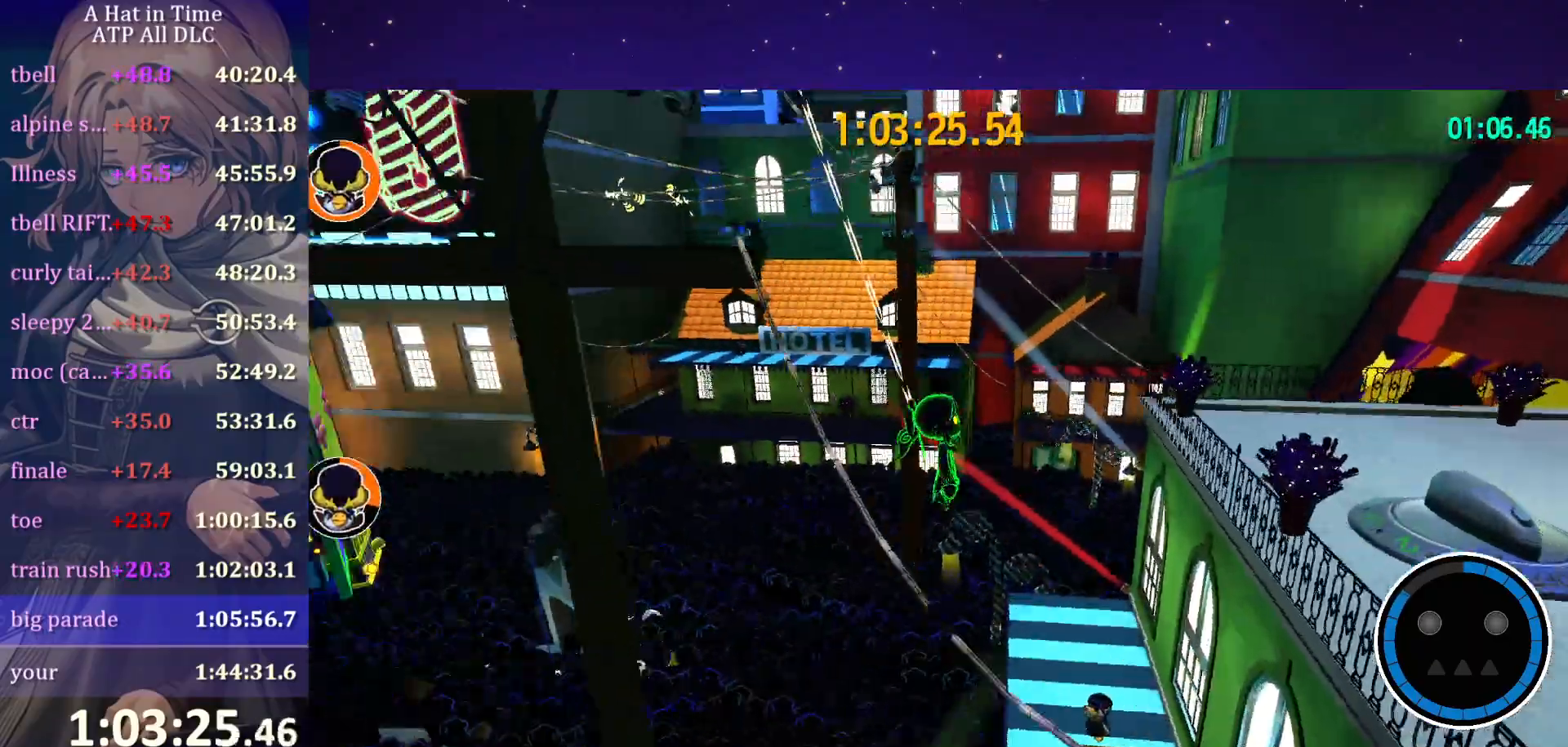
{"keys": ["w"], "mouse": [], "mouse_move": "still", "events": [[200, "d", "up"], [234, "space", "up"]]}
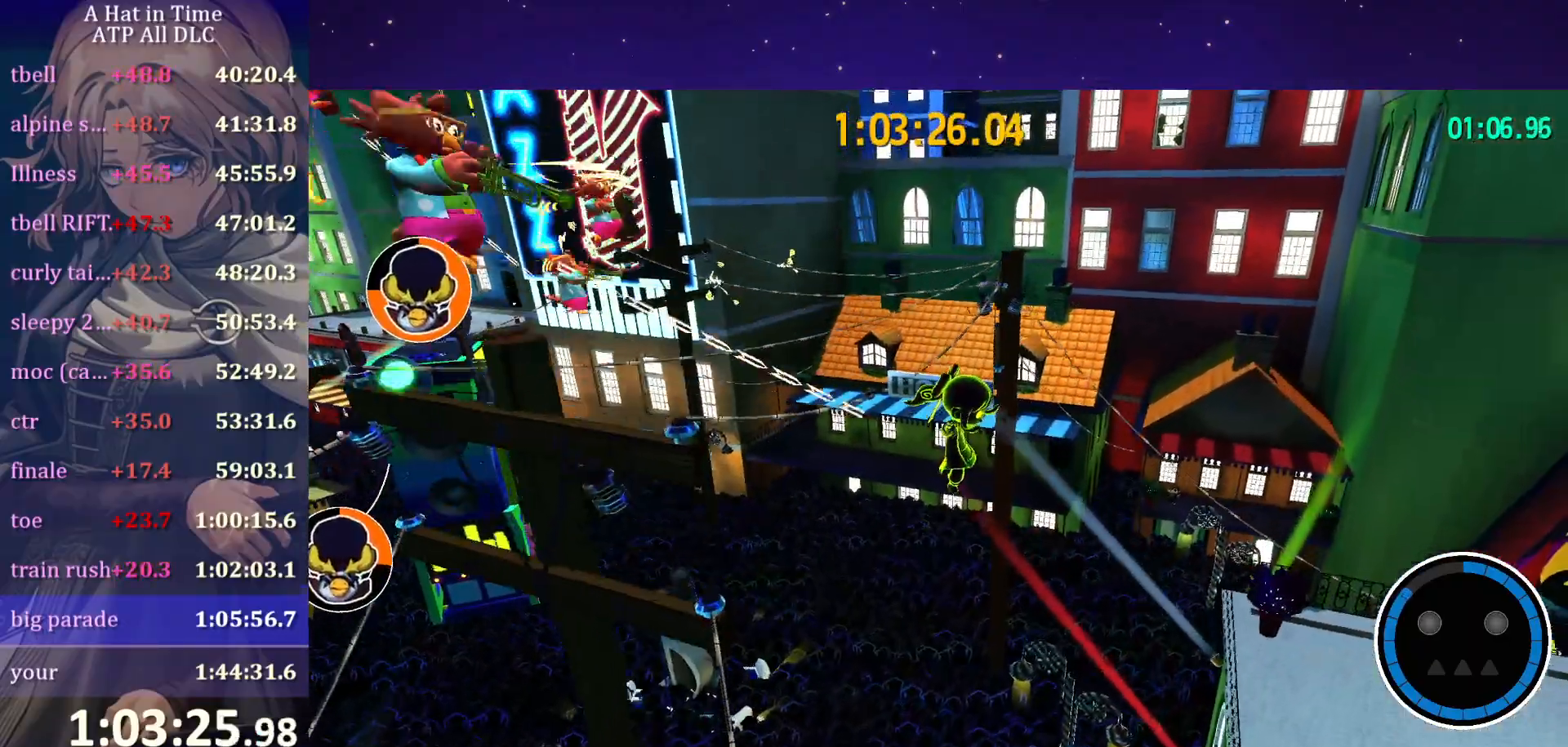
{"keys": ["a", "w"], "mouse": [], "mouse_move": "still", "events": [[350, "space", "down"], [400, "a", "down"], [400, "space", "up"]]}
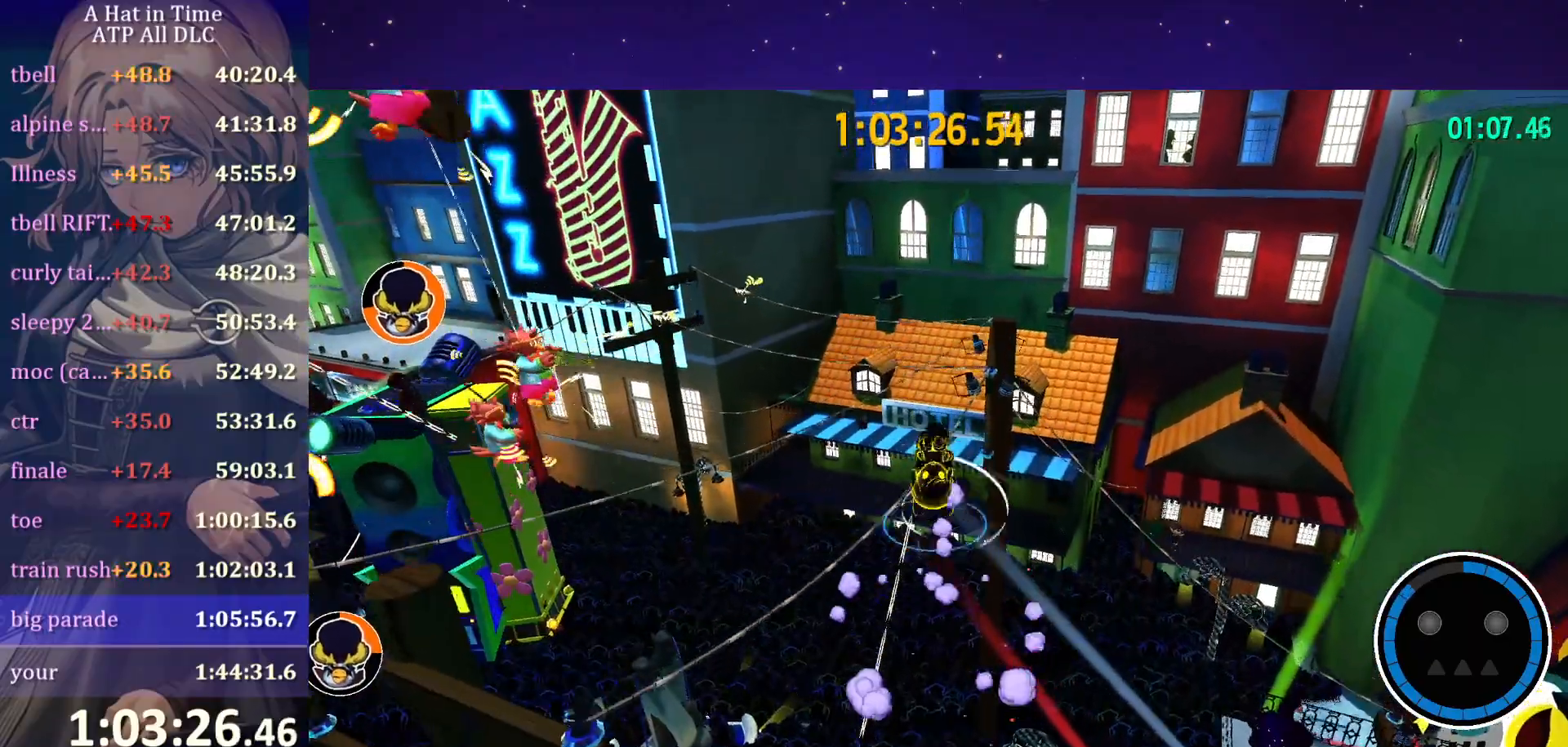
{"keys": ["w"], "mouse": [], "mouse_move": "still", "events": [[184, "a", "up"], [317, "a", "down"], [467, "a", "up"]]}
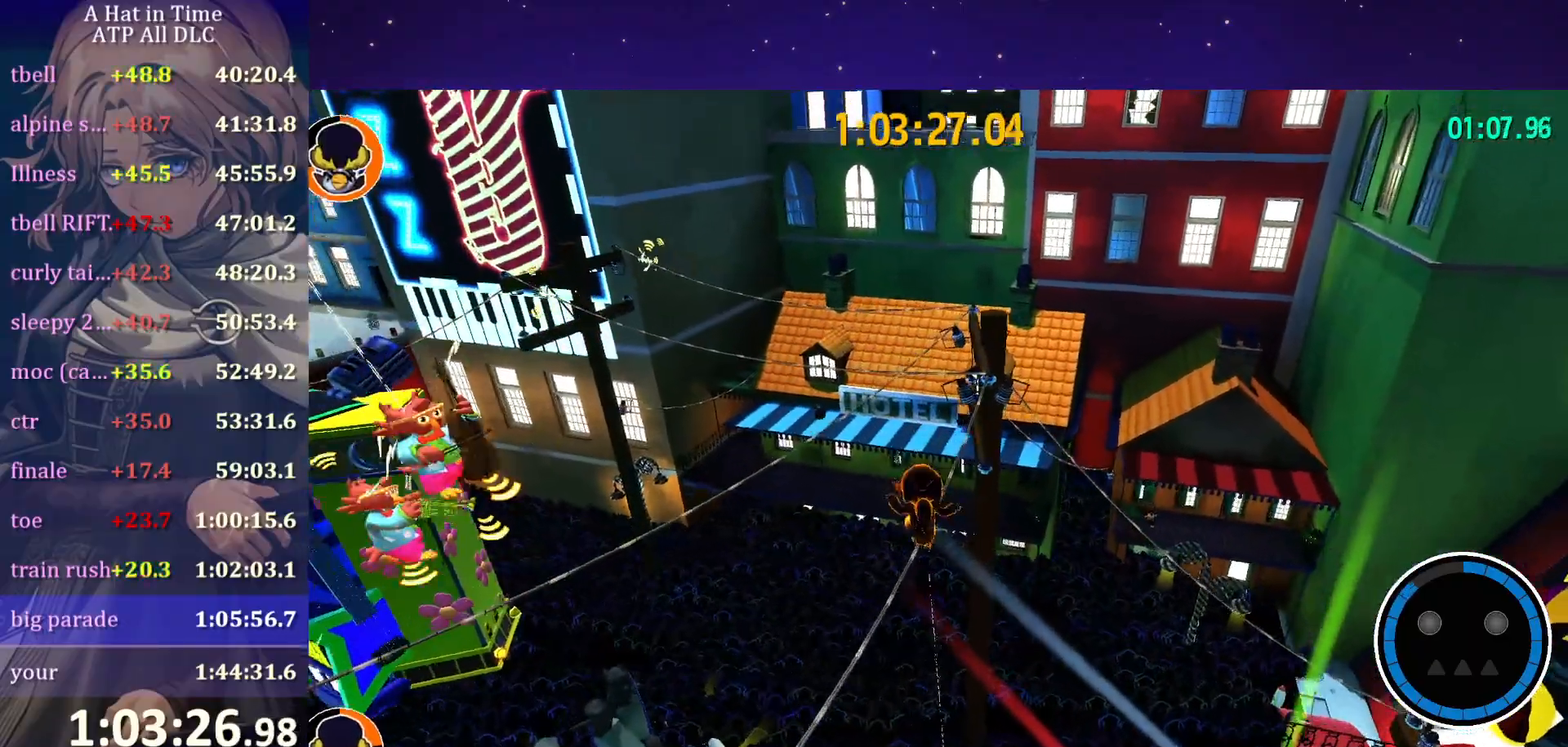
{"keys": ["w"], "mouse": [], "mouse_move": "right", "events": [[50, "a", "down"], [150, "a", "up"]]}
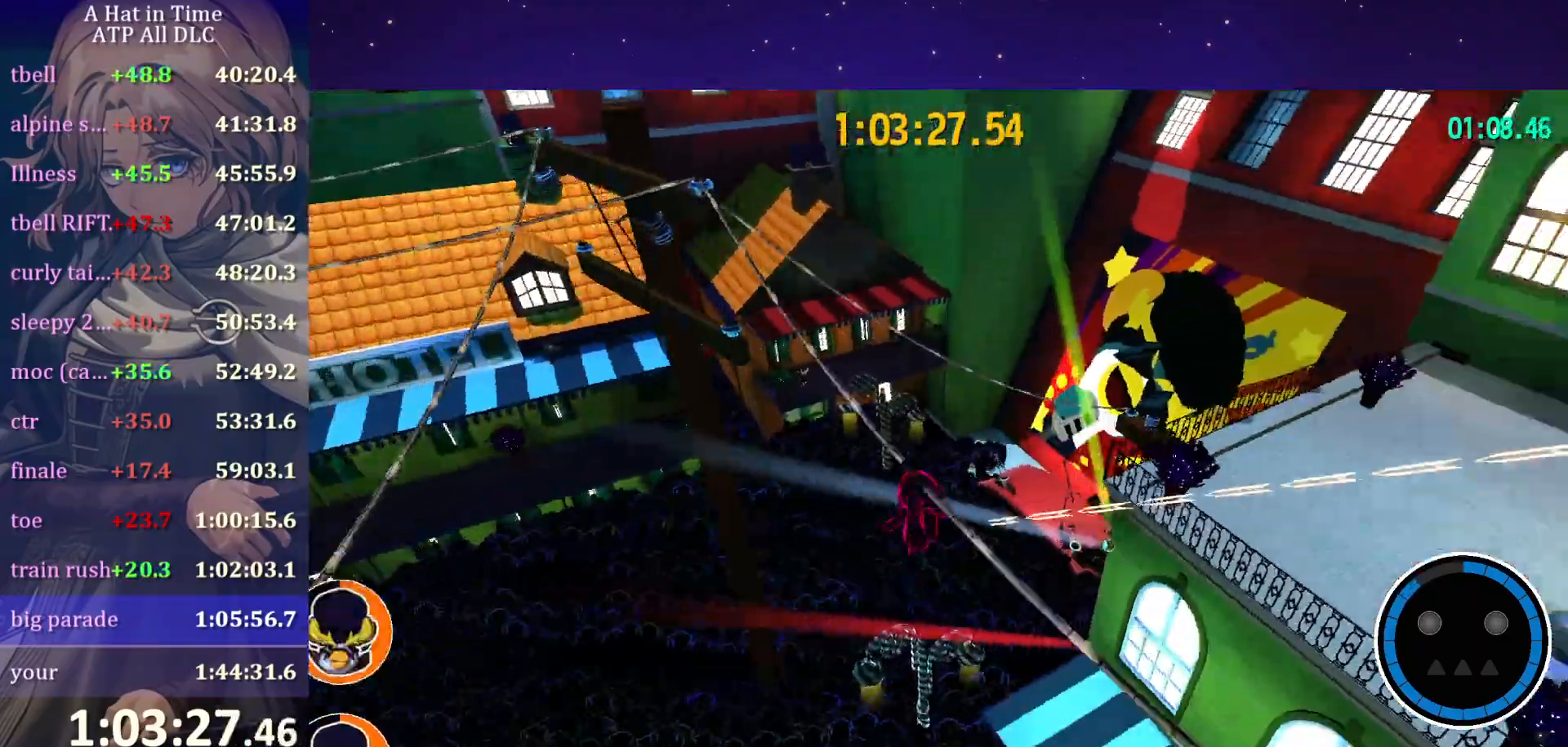
{"keys": ["a", "w"], "mouse": [], "mouse_move": "right", "events": [[17, "space", "down"], [167, "space", "up"], [350, "a", "down"]]}
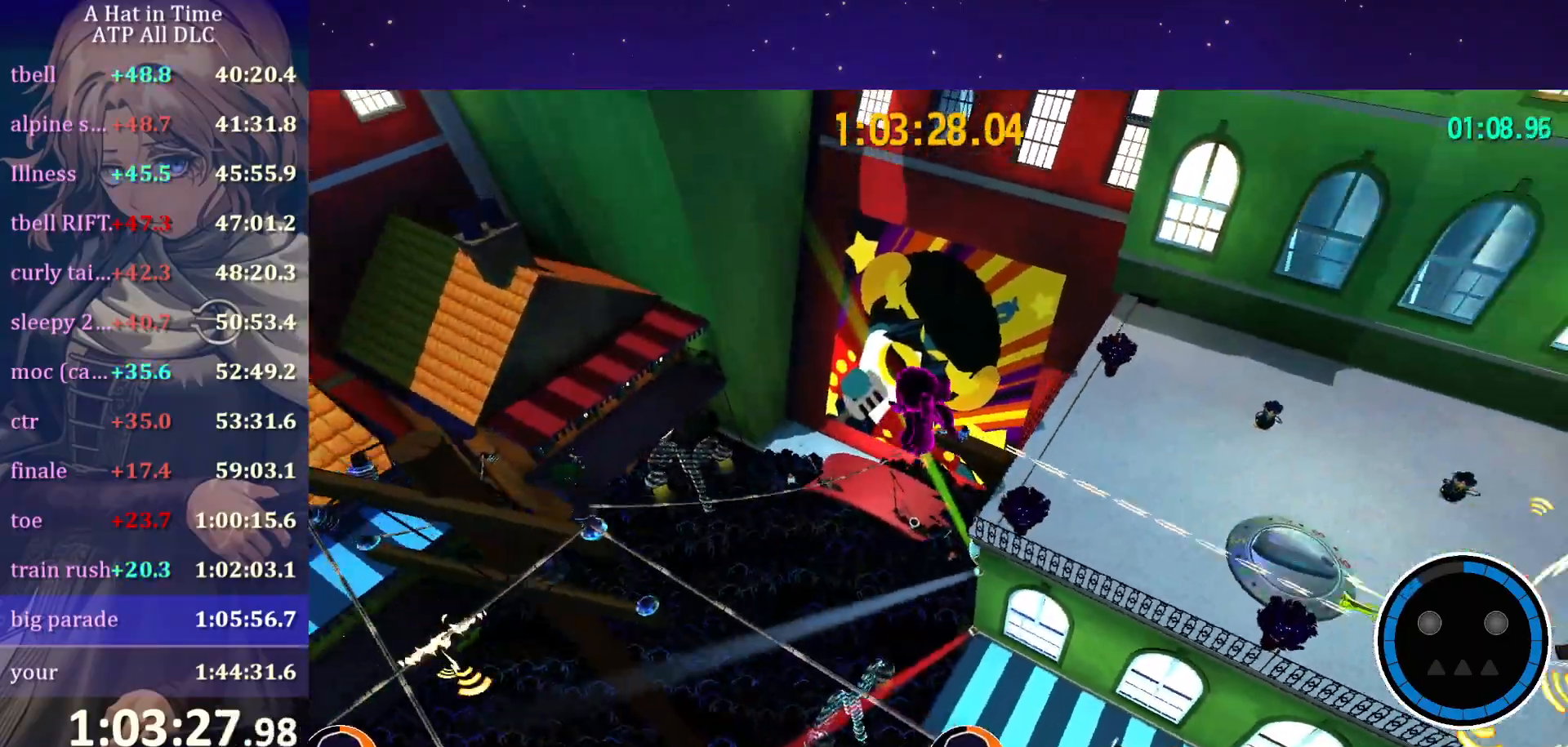
{"keys": [], "mouse": [], "mouse_move": "still", "events": [[134, "a", "up"], [234, "w", "up"]]}